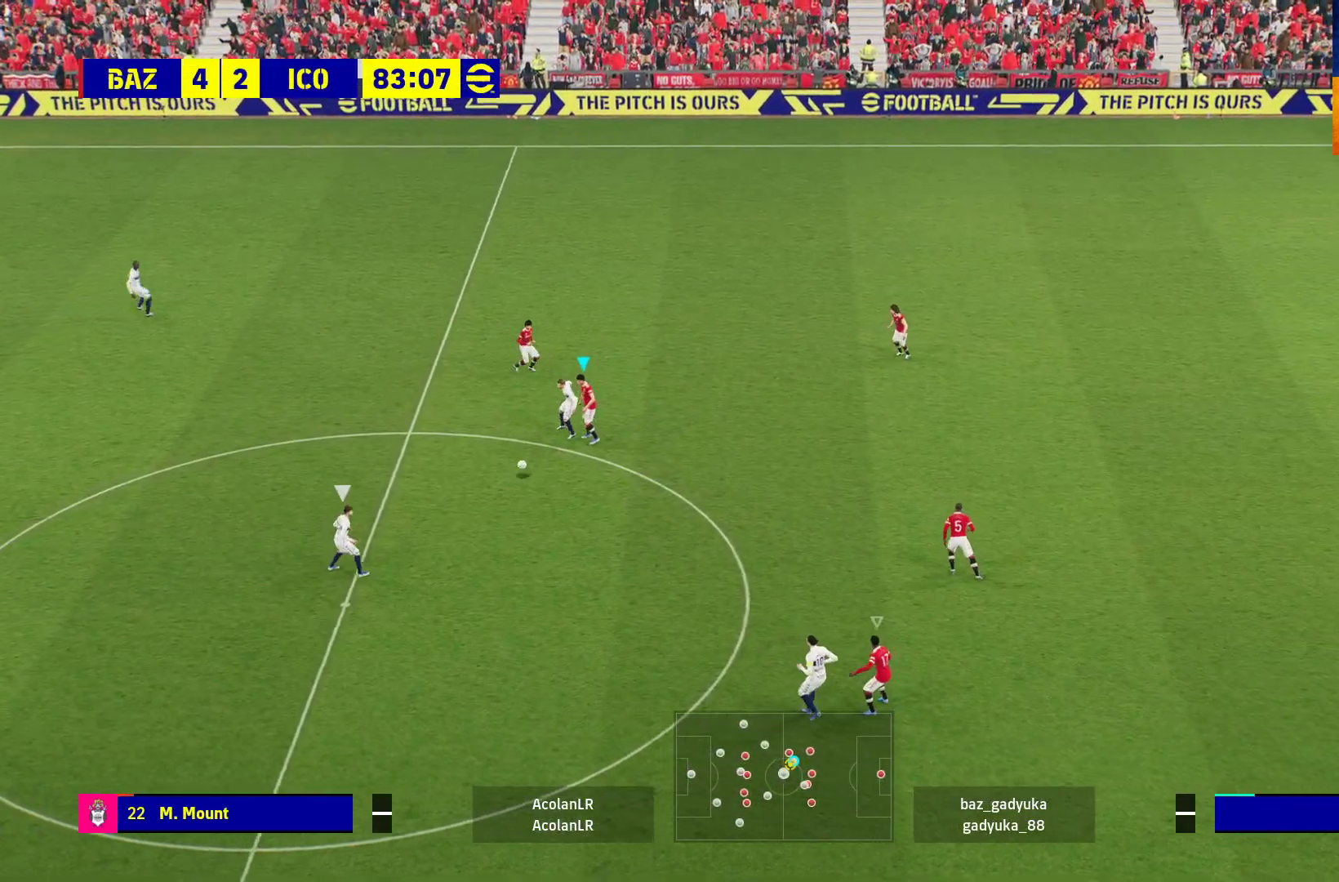
Gameplay with a controller (Xbox layout); each line is a JSON object with the inputs held at the frame after it. "events" lists button and stick changes between this image and that frame as [ms after this image, input, new state], when the widget could be followed in between.
{"buttons": ["A"], "left_stick": "center", "right_stick": "center", "events": [[100, "A", "down"], [233, "A", "up"], [300, "A", "down"], [417, "A", "up"], [483, "A", "down"]]}
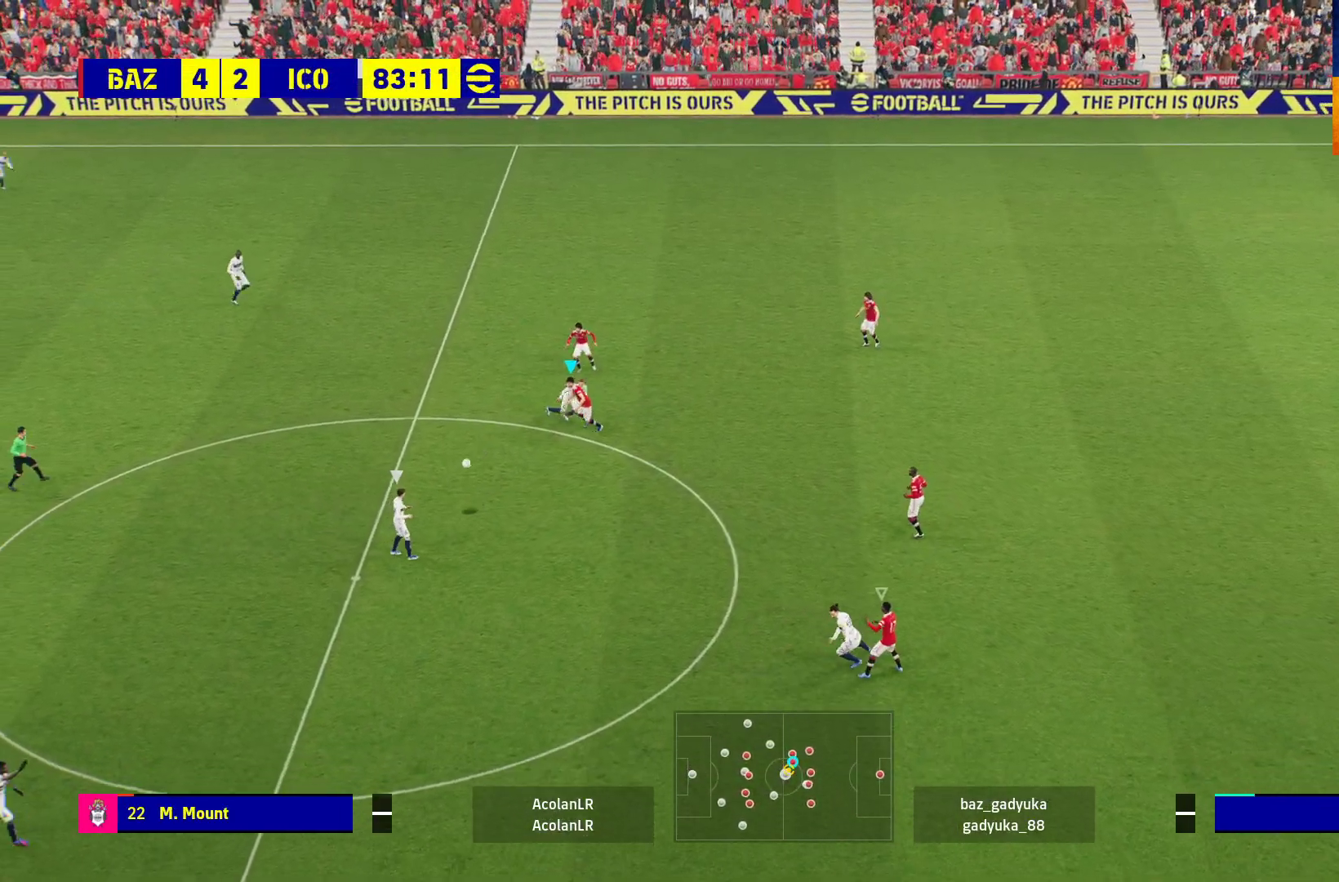
{"buttons": ["A", "R1"], "left_stick": "center", "right_stick": "center", "events": [[300, "R1", "down"]]}
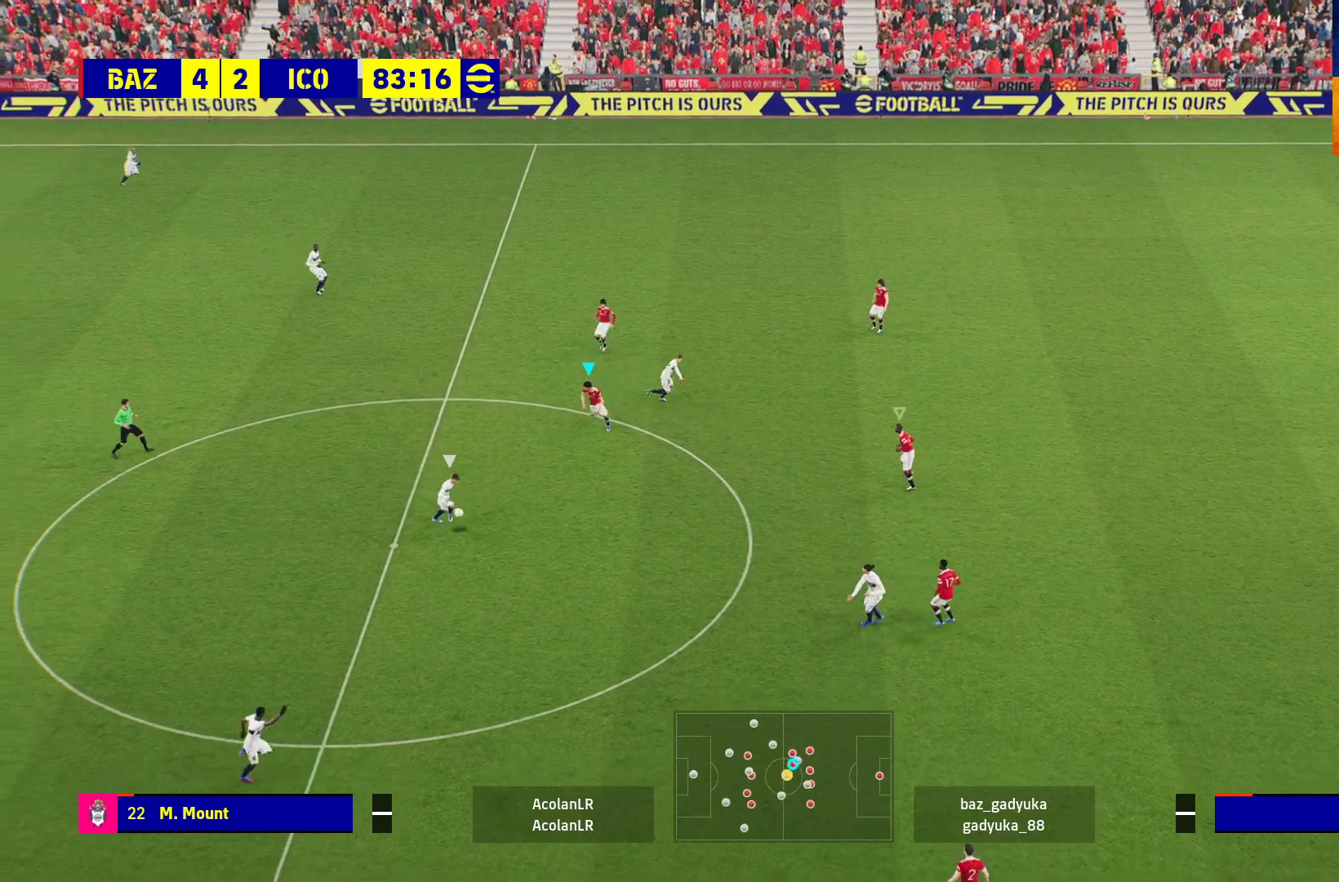
{"buttons": ["R1", "L3"], "left_stick": "down-right", "right_stick": "center", "events": [[250, "left_stick", "down-right"], [283, "A", "up"], [450, "L3", "down"]]}
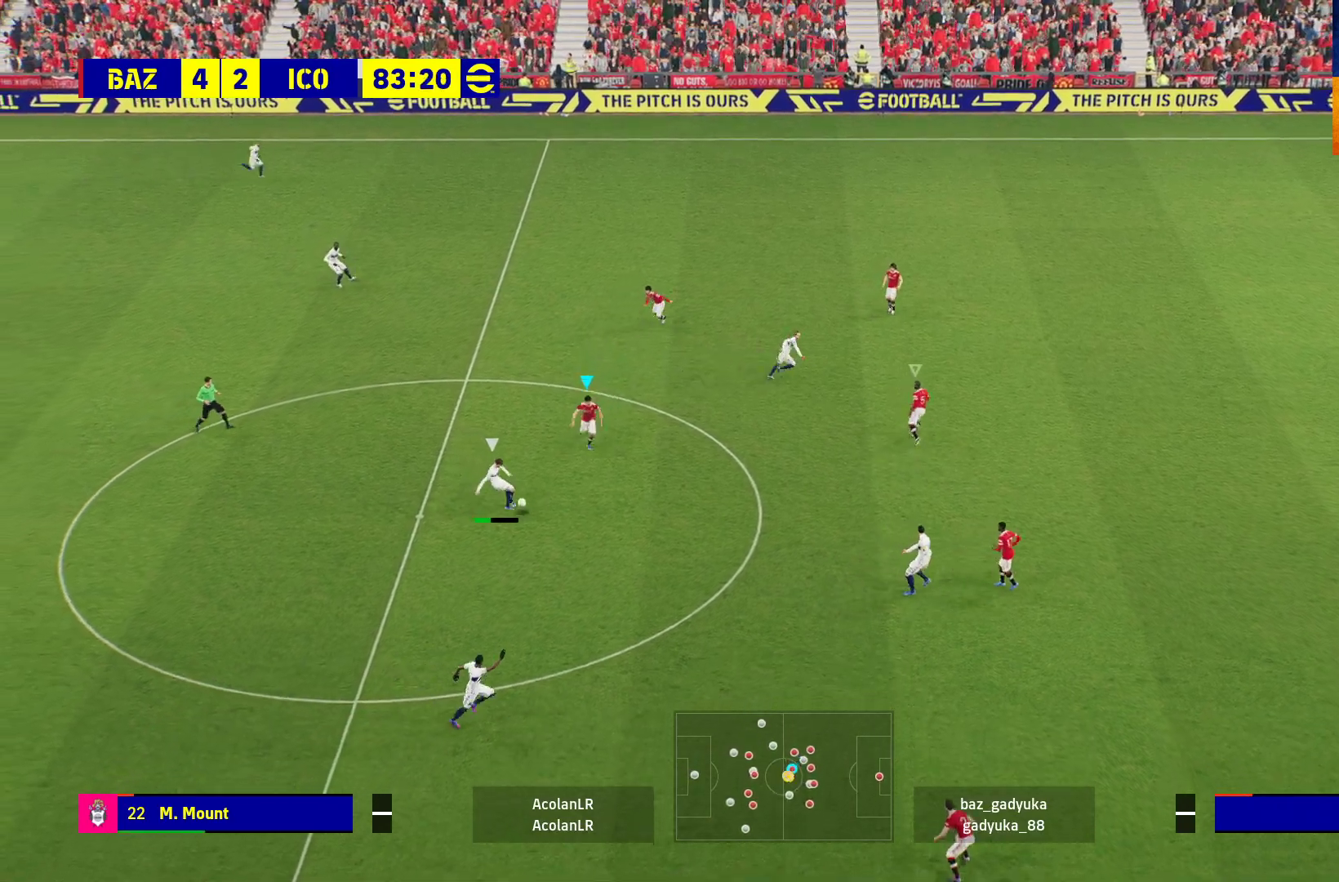
{"buttons": ["A", "R1"], "left_stick": "down-right", "right_stick": "center", "events": [[167, "A", "down"], [367, "L3", "up"]]}
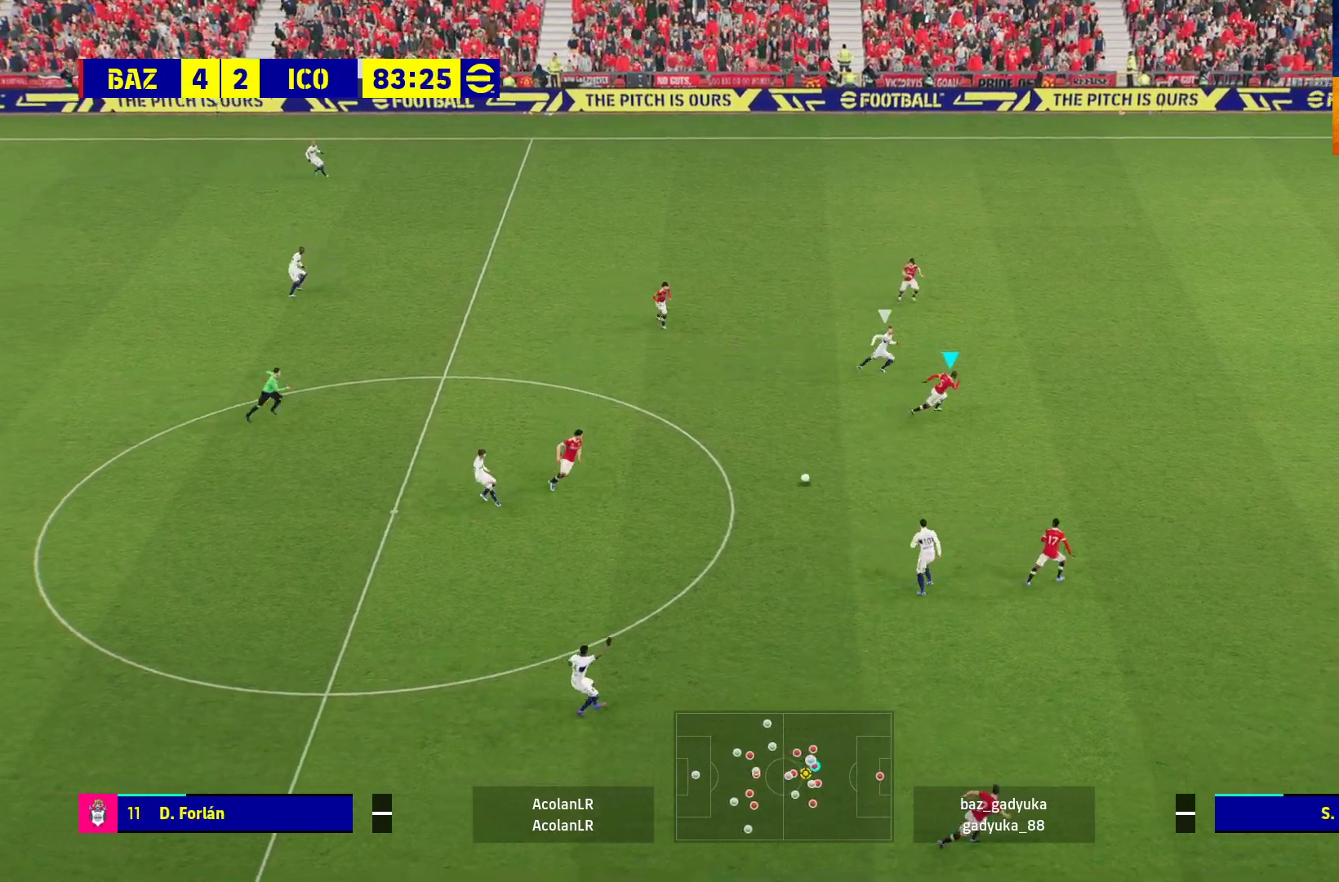
{"buttons": ["L3"], "left_stick": "down-right", "right_stick": "center", "events": [[83, "A", "up"], [167, "R1", "up"], [183, "L3", "down"], [250, "A", "down"], [417, "A", "up"]]}
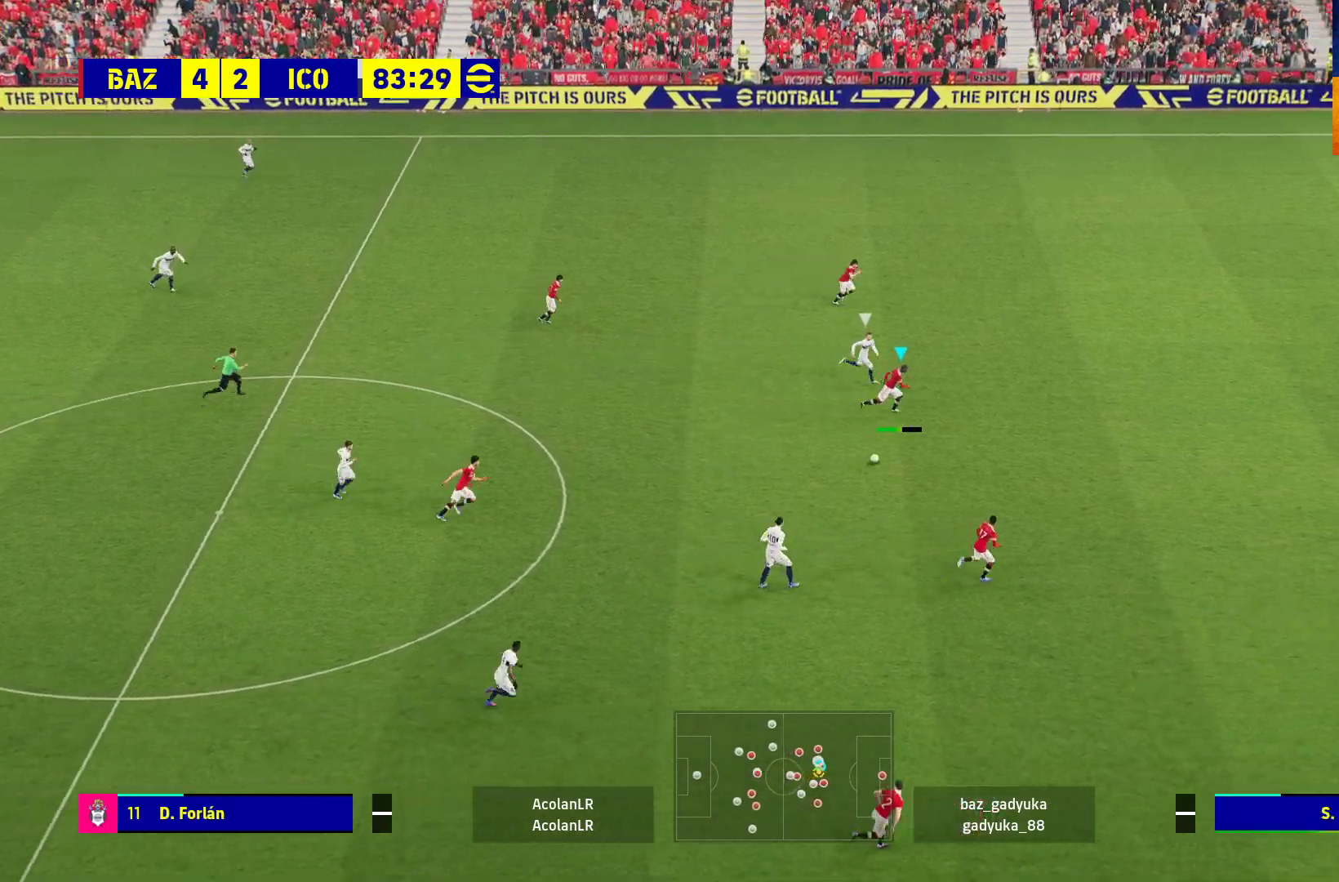
{"buttons": ["L3"], "left_stick": "down-right", "right_stick": "center", "events": []}
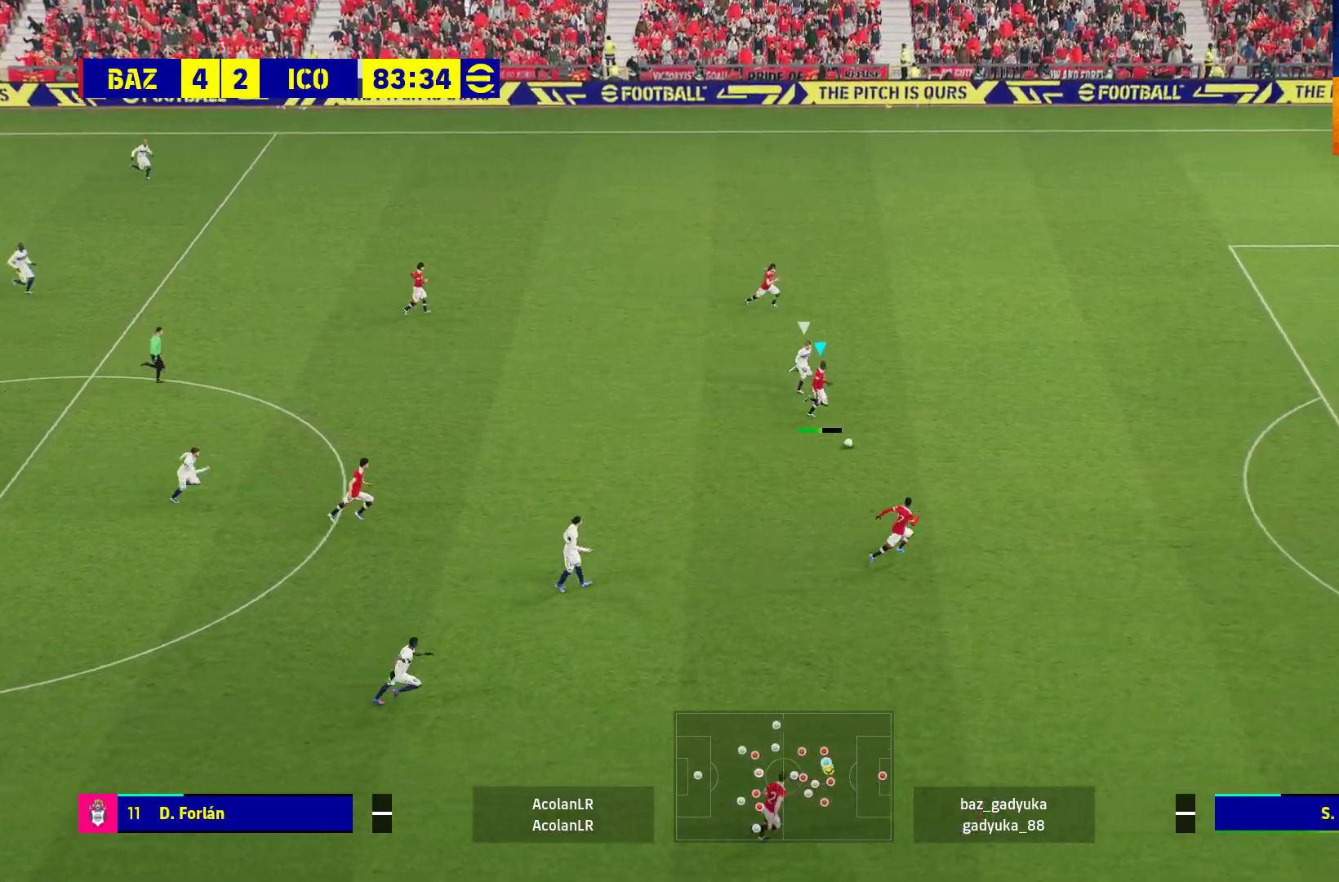
{"buttons": ["L3"], "left_stick": "down-right", "right_stick": "center", "events": []}
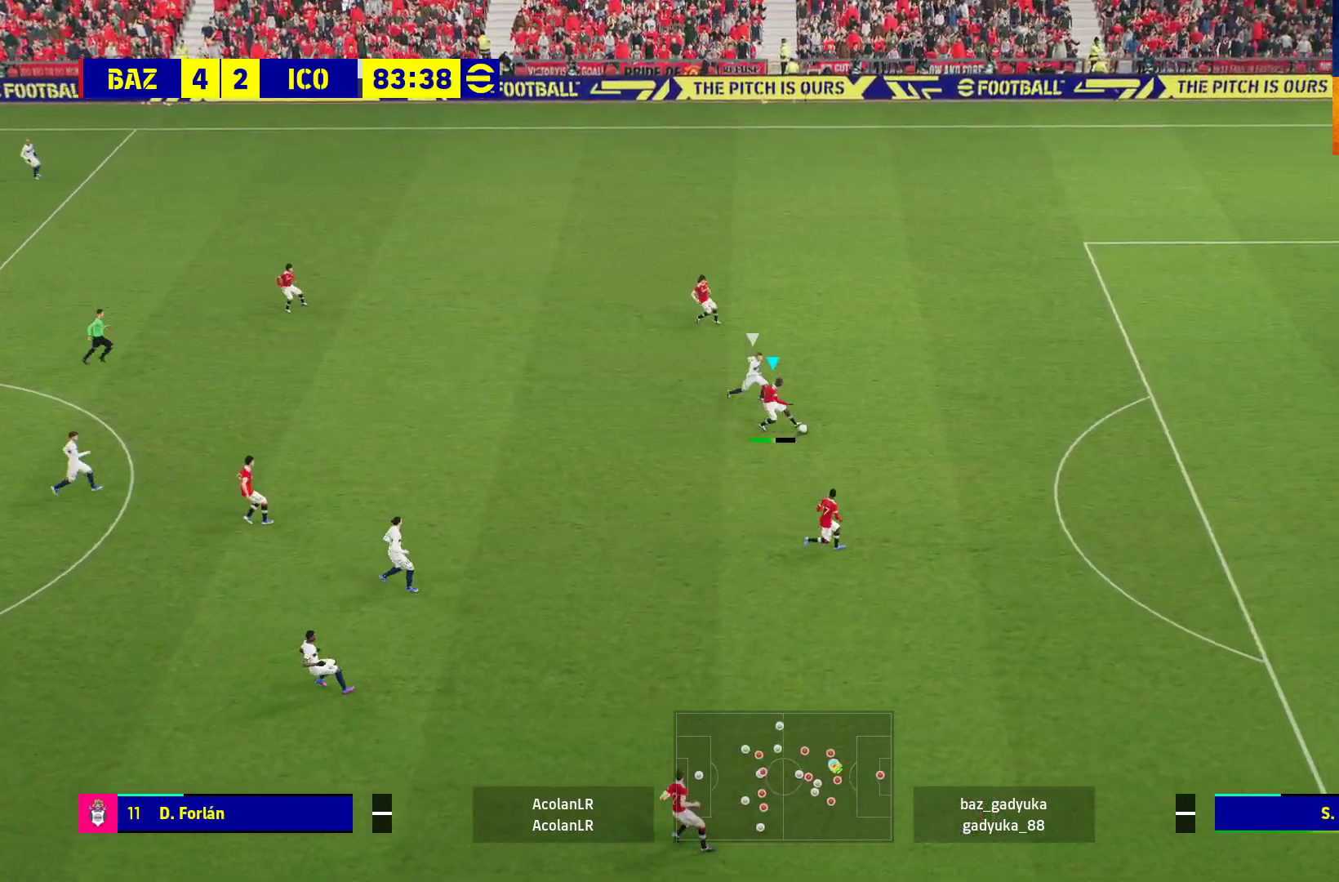
{"buttons": [], "left_stick": "up-left", "right_stick": "center", "events": [[67, "L3", "up"], [183, "left_stick", "center"], [250, "left_stick", "up-left"]]}
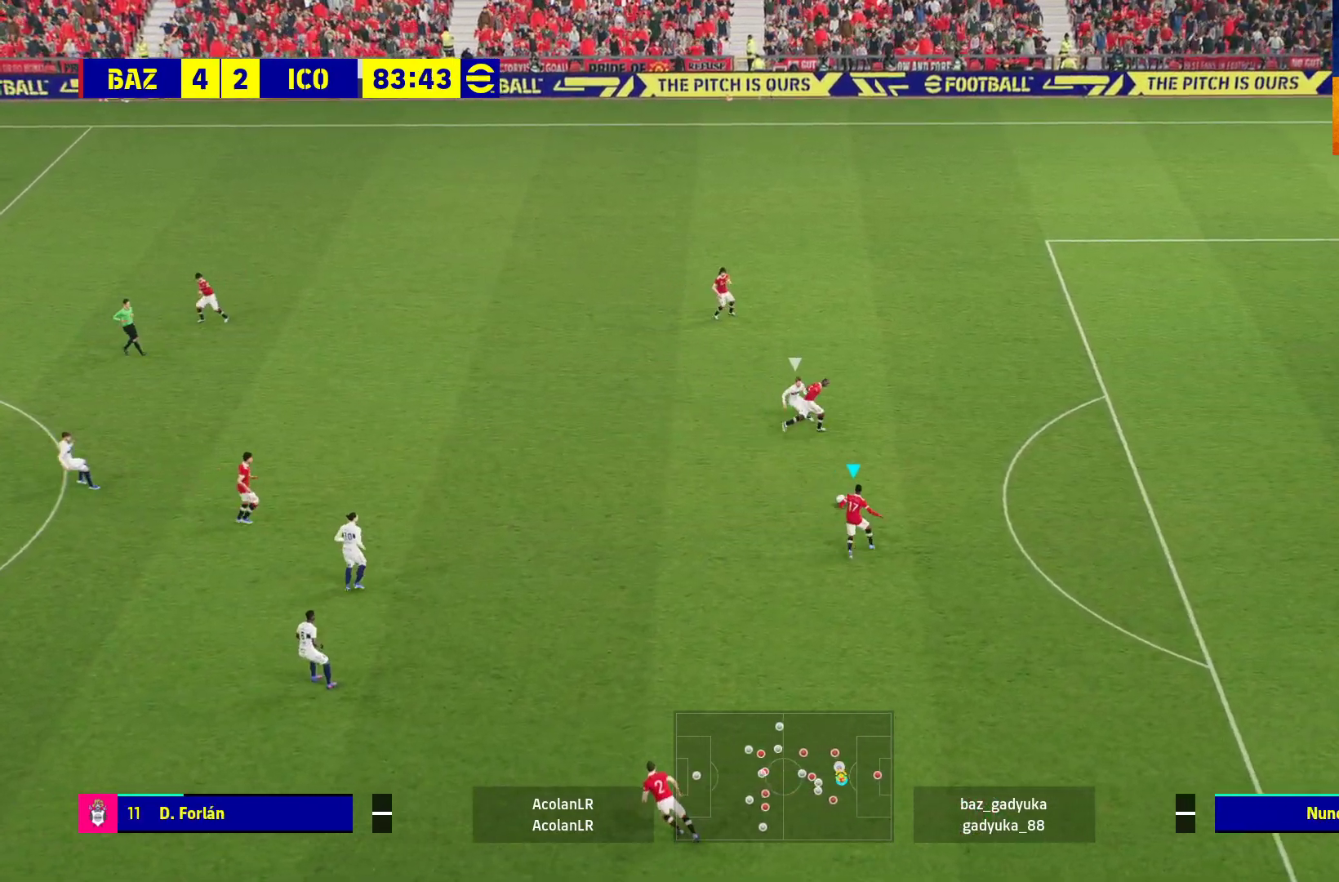
{"buttons": ["L3"], "left_stick": "up-left", "right_stick": "center", "events": [[183, "A", "down"], [317, "L3", "down"], [400, "A", "up"]]}
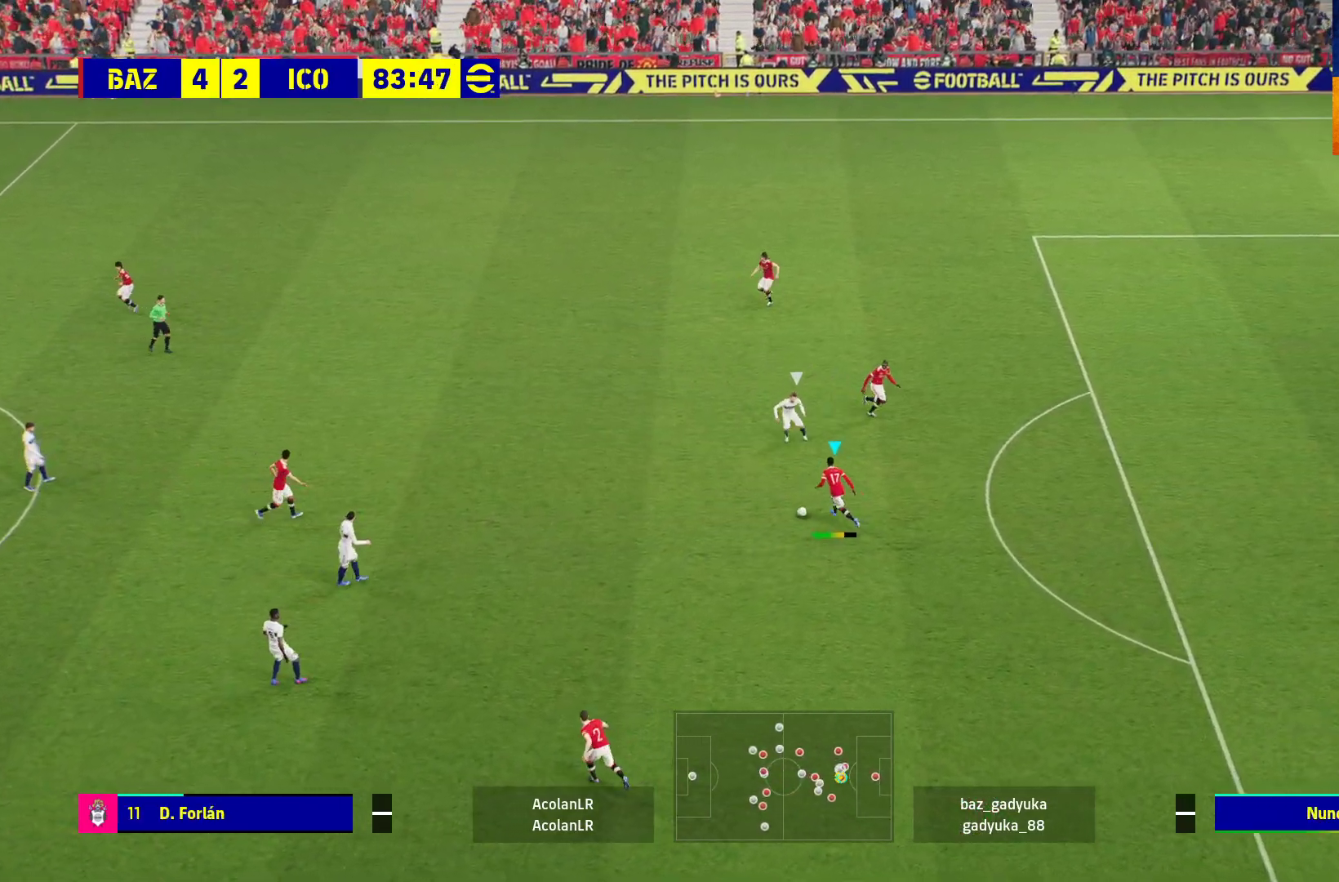
{"buttons": [], "left_stick": "up-left", "right_stick": "center", "events": [[400, "L3", "up"]]}
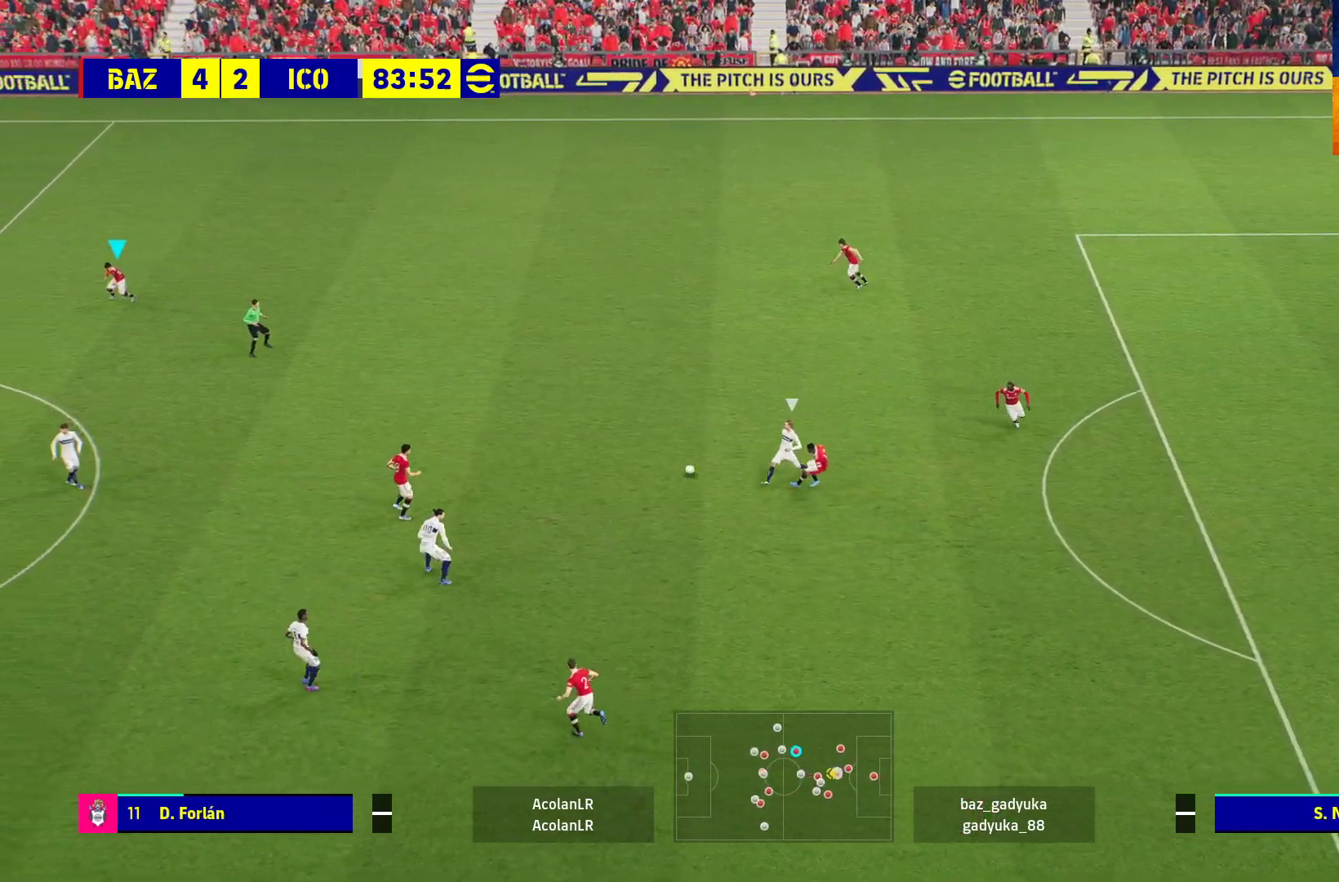
{"buttons": [], "left_stick": "center", "right_stick": "center", "events": [[67, "left_stick", "center"]]}
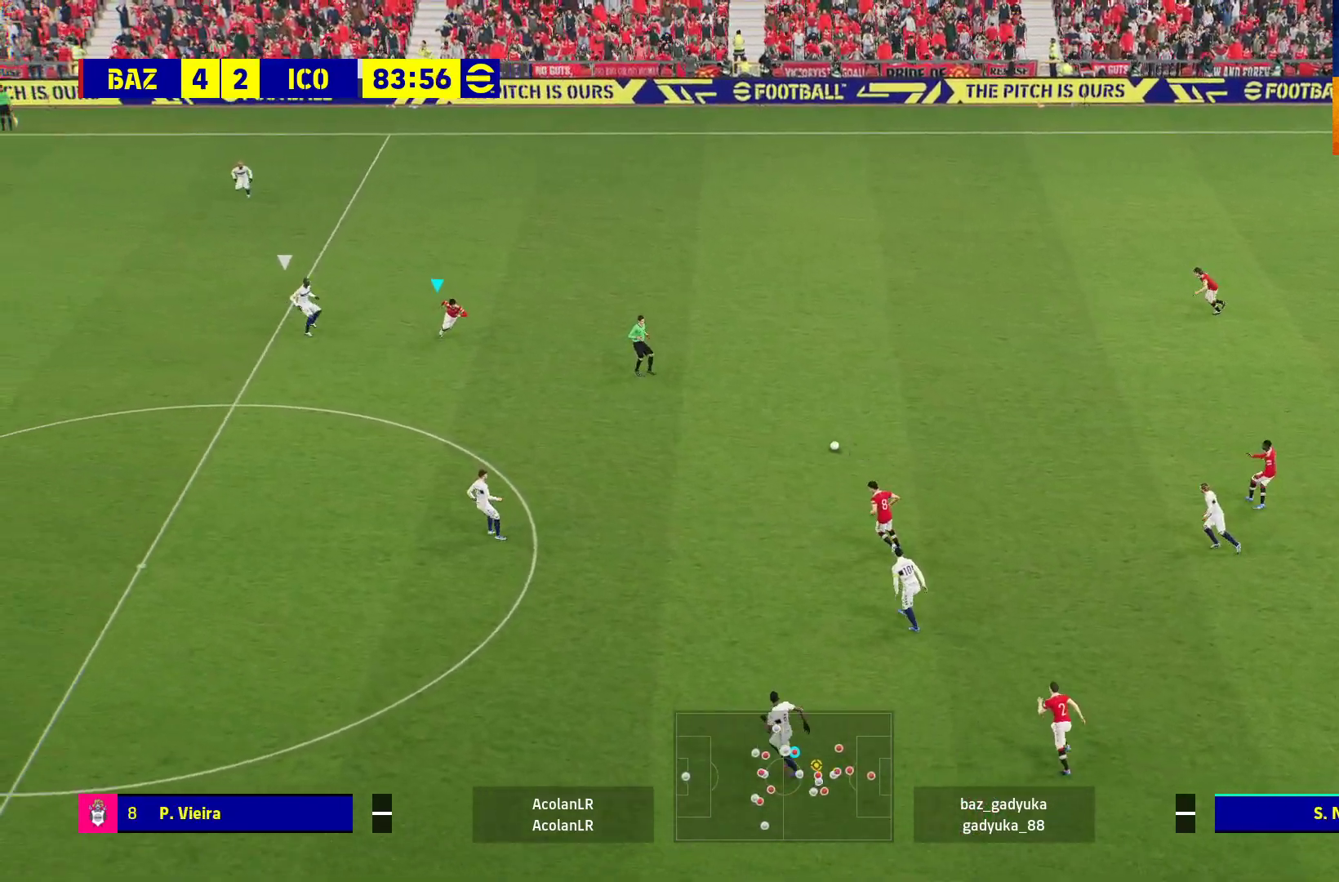
{"buttons": ["A", "L1", "L3"], "left_stick": "down-left", "right_stick": "center", "events": [[133, "left_stick", "down"], [317, "L1", "down"], [350, "A", "down"], [350, "L3", "down"], [350, "left_stick", "down-left"]]}
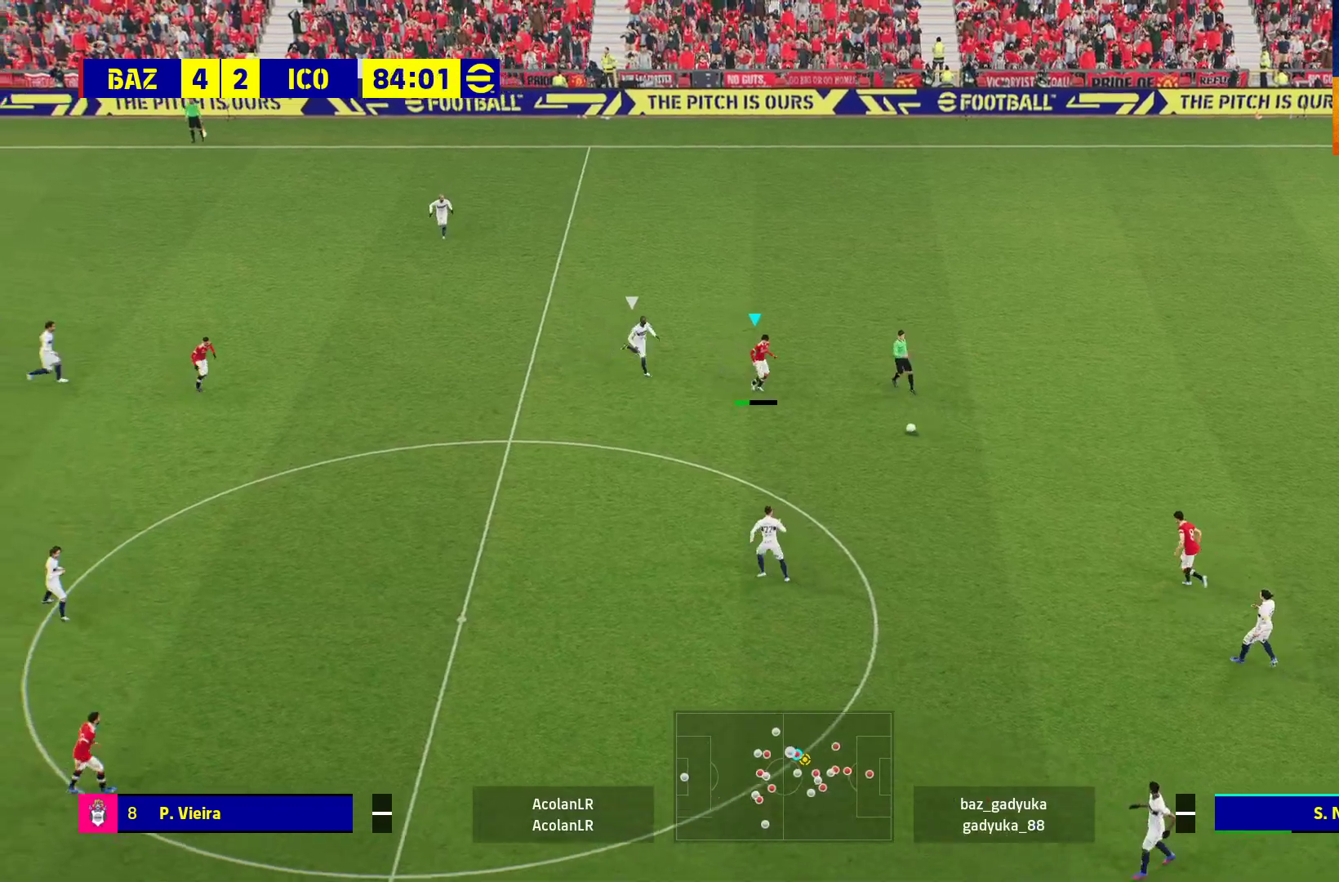
{"buttons": [], "left_stick": "center", "right_stick": "center", "events": [[50, "A", "up"], [300, "L3", "up"], [350, "L1", "up"], [400, "left_stick", "center"]]}
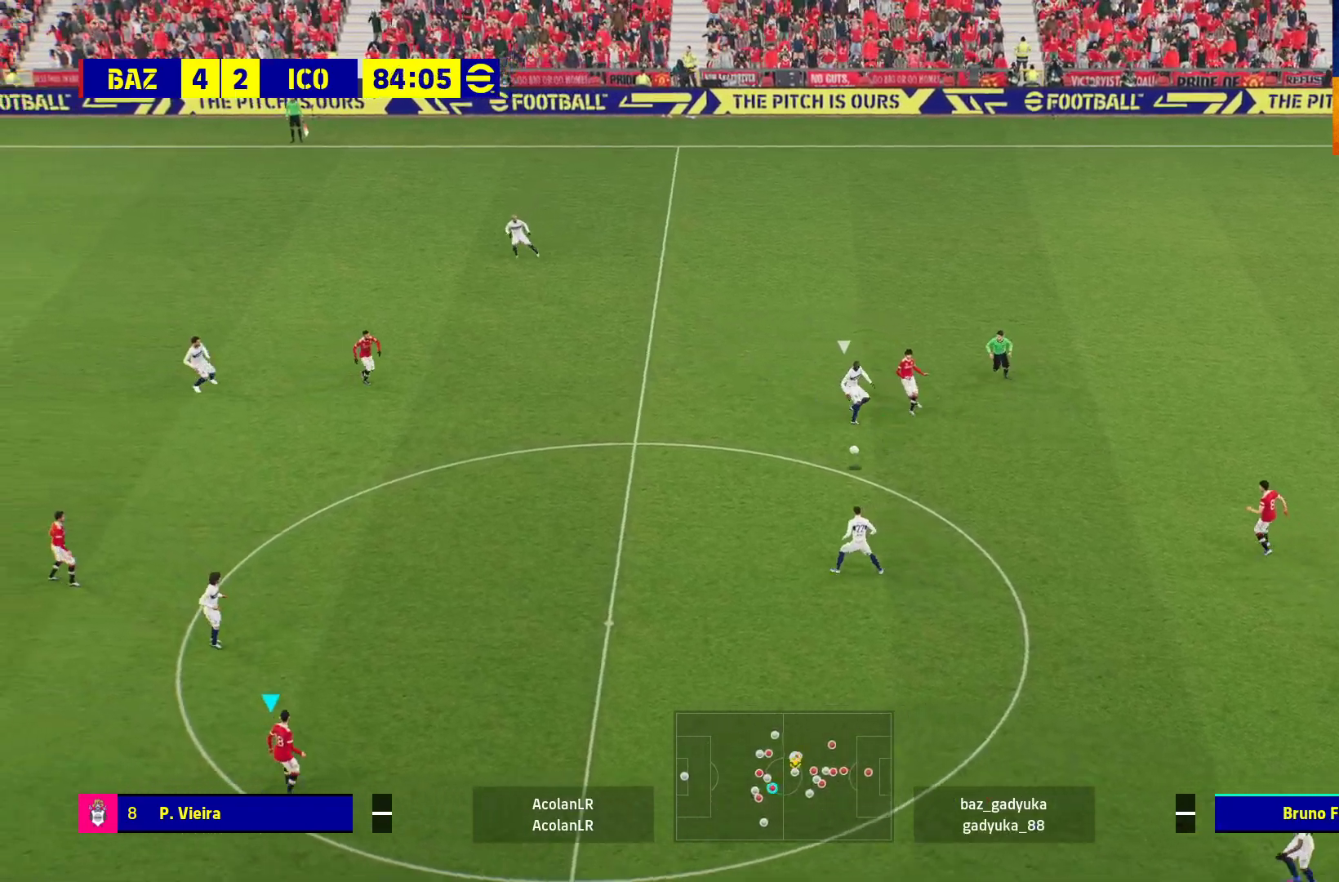
{"buttons": [], "left_stick": "center", "right_stick": "center", "events": []}
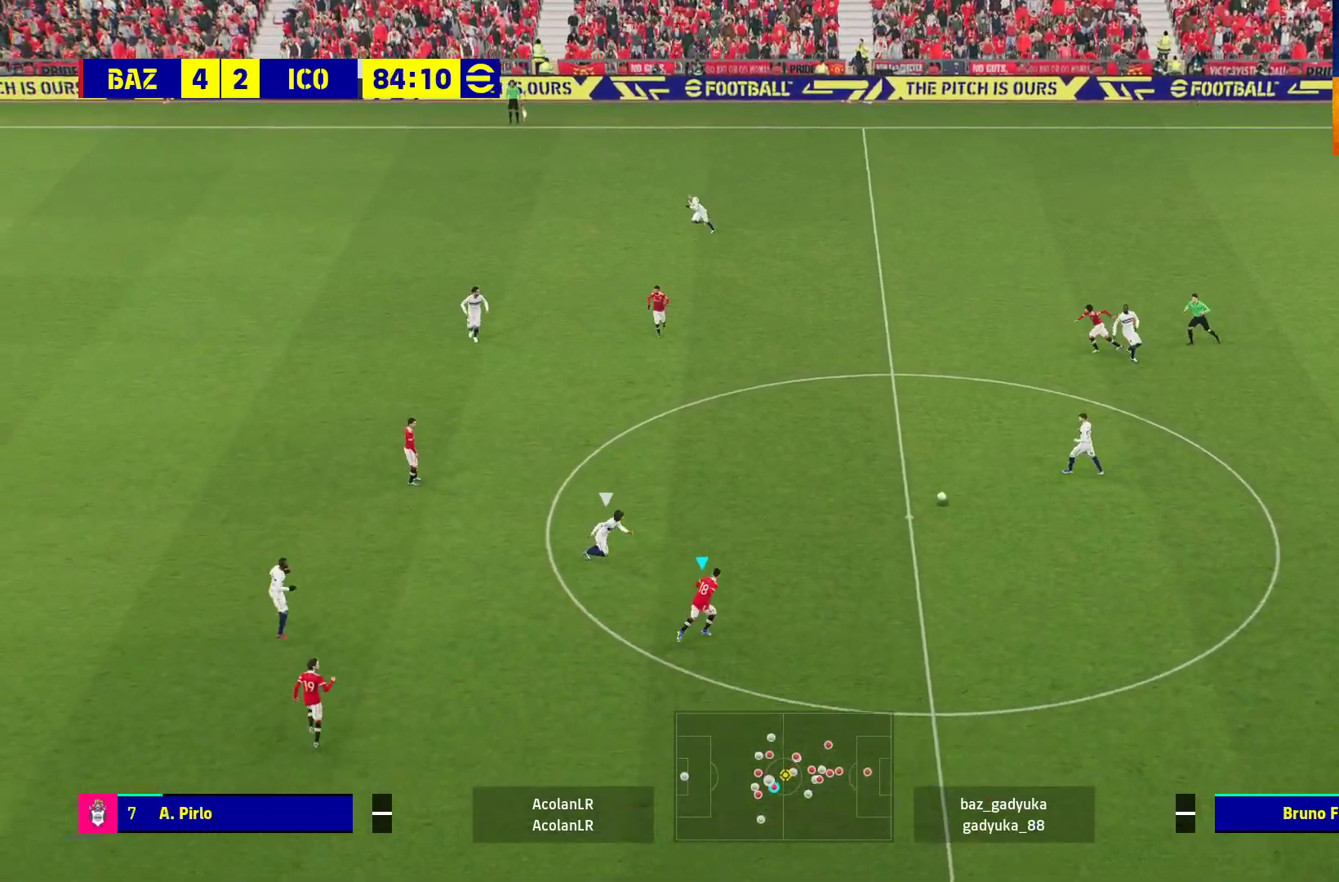
{"buttons": ["L1"], "left_stick": "up", "right_stick": "center", "events": [[50, "left_stick", "up"], [83, "L1", "down"], [117, "A", "down"], [267, "A", "up"]]}
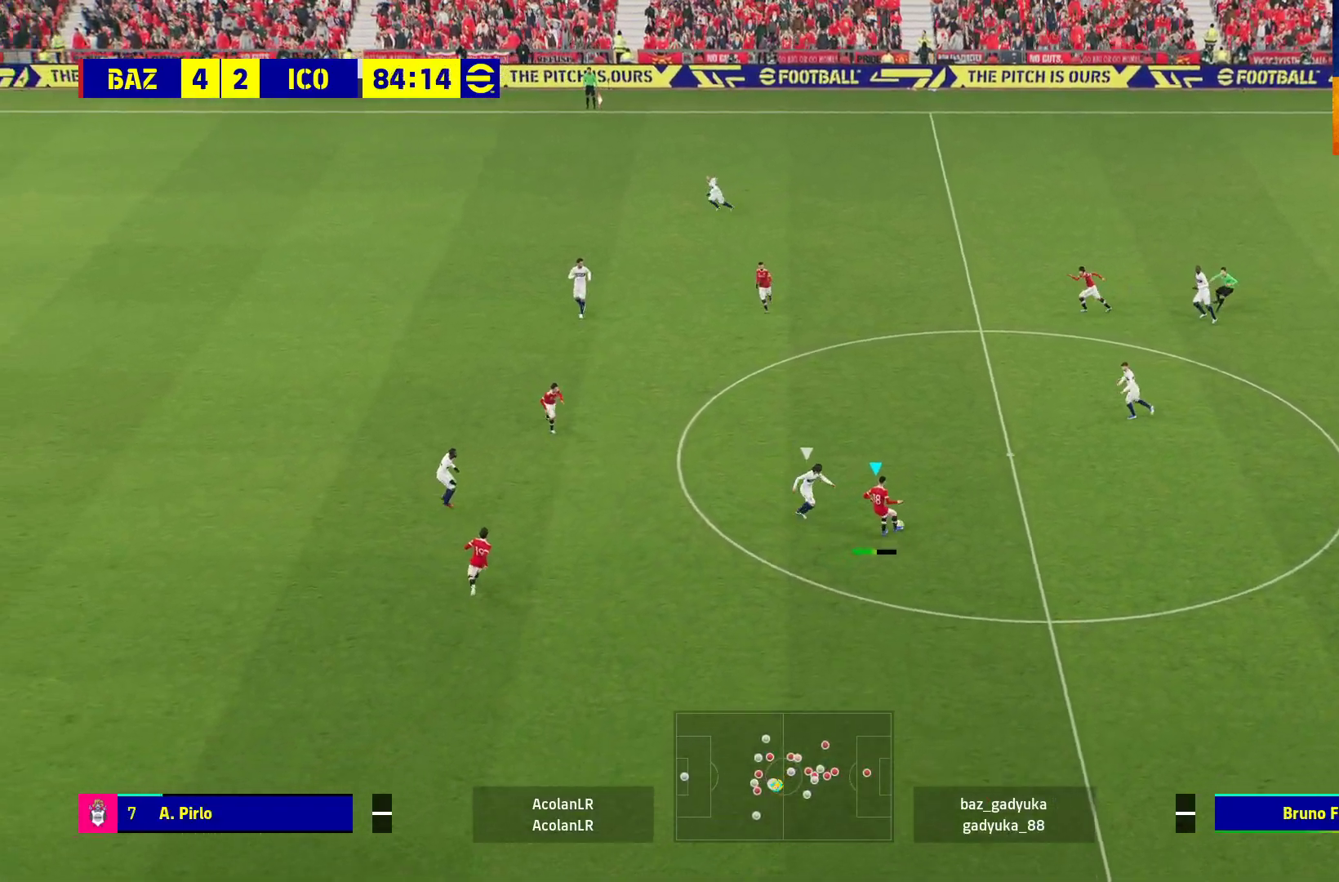
{"buttons": [], "left_stick": "down-left", "right_stick": "center", "events": [[67, "L1", "up"], [150, "left_stick", "center"], [450, "left_stick", "down"], [500, "left_stick", "down-left"]]}
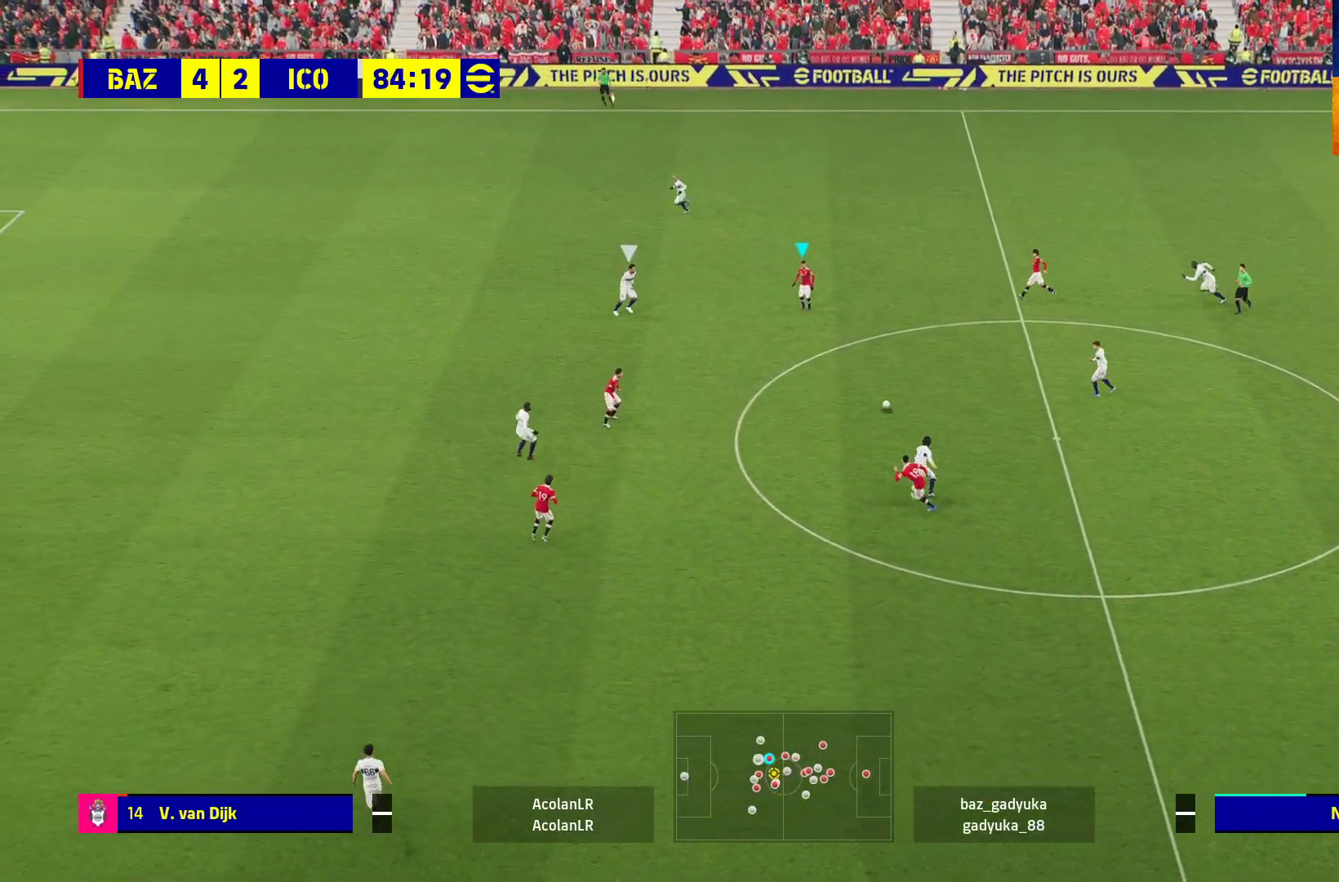
{"buttons": ["L1", "L3"], "left_stick": "down-left", "right_stick": "center", "events": [[183, "L1", "down"], [233, "A", "down"], [267, "L3", "down"], [383, "A", "up"]]}
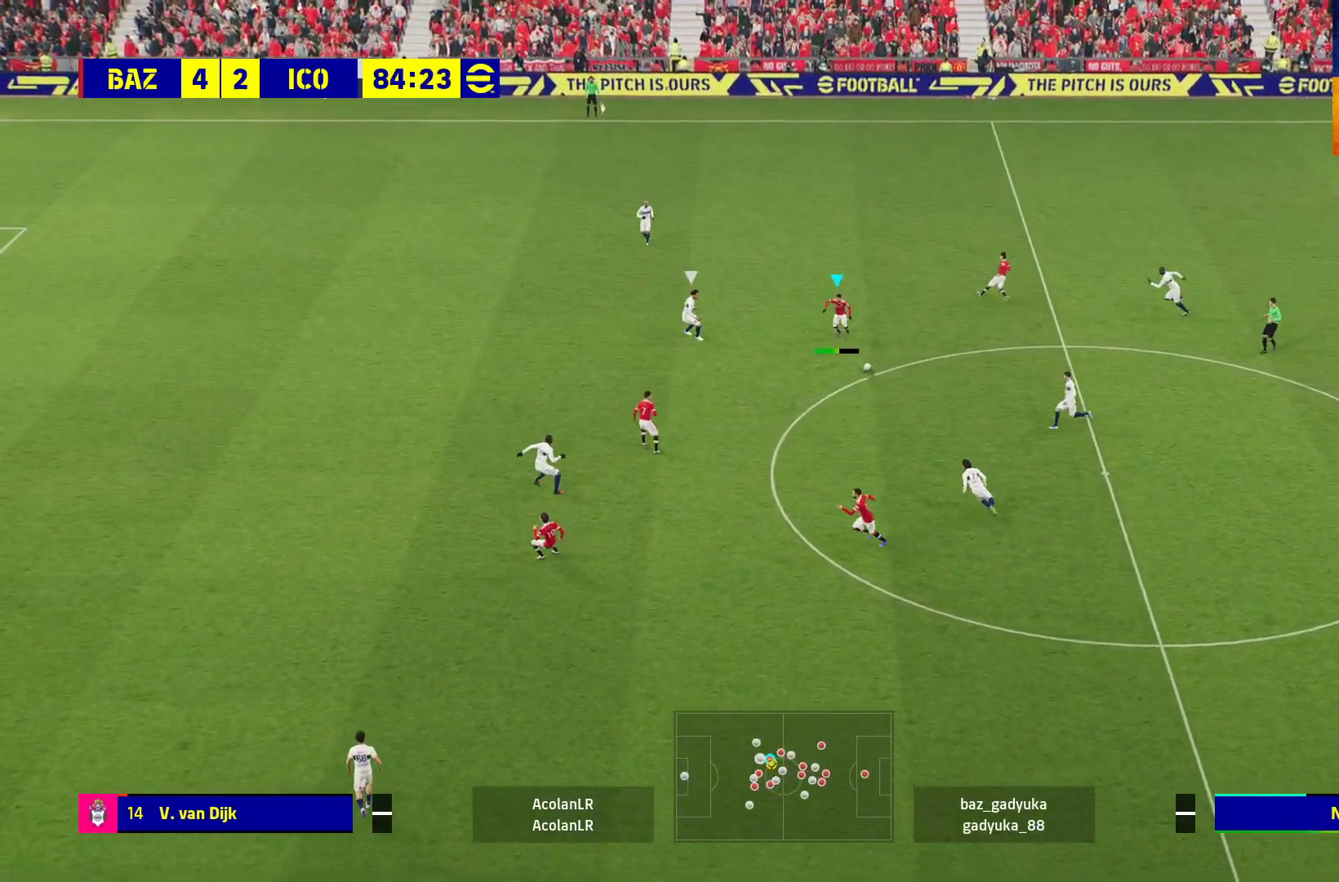
{"buttons": [], "left_stick": "center", "right_stick": "center", "events": [[83, "L3", "up"], [150, "L1", "up"], [250, "left_stick", "center"]]}
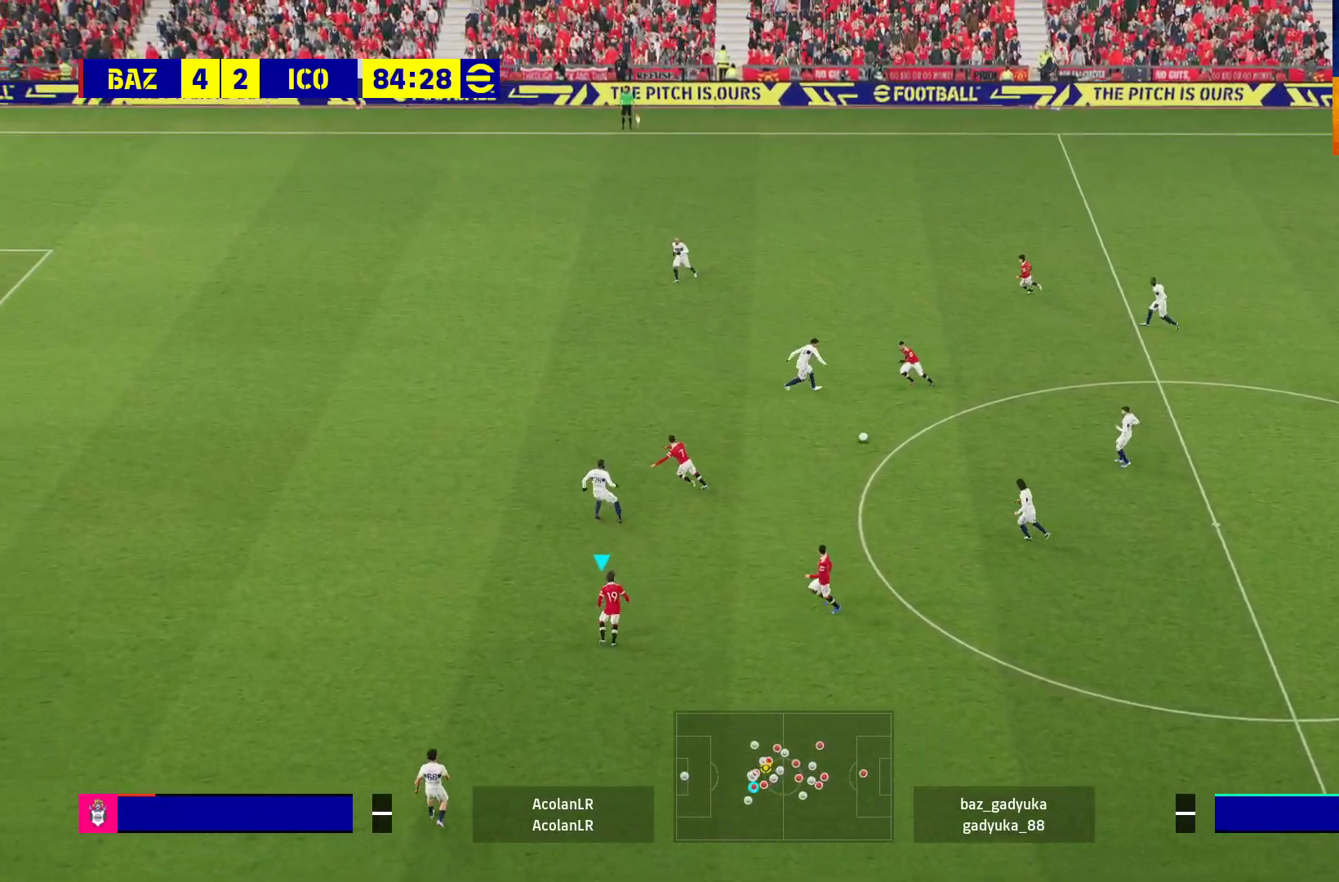
{"buttons": [], "left_stick": "center", "right_stick": "center", "events": [[83, "left_stick", "down"], [233, "left_stick", "center"]]}
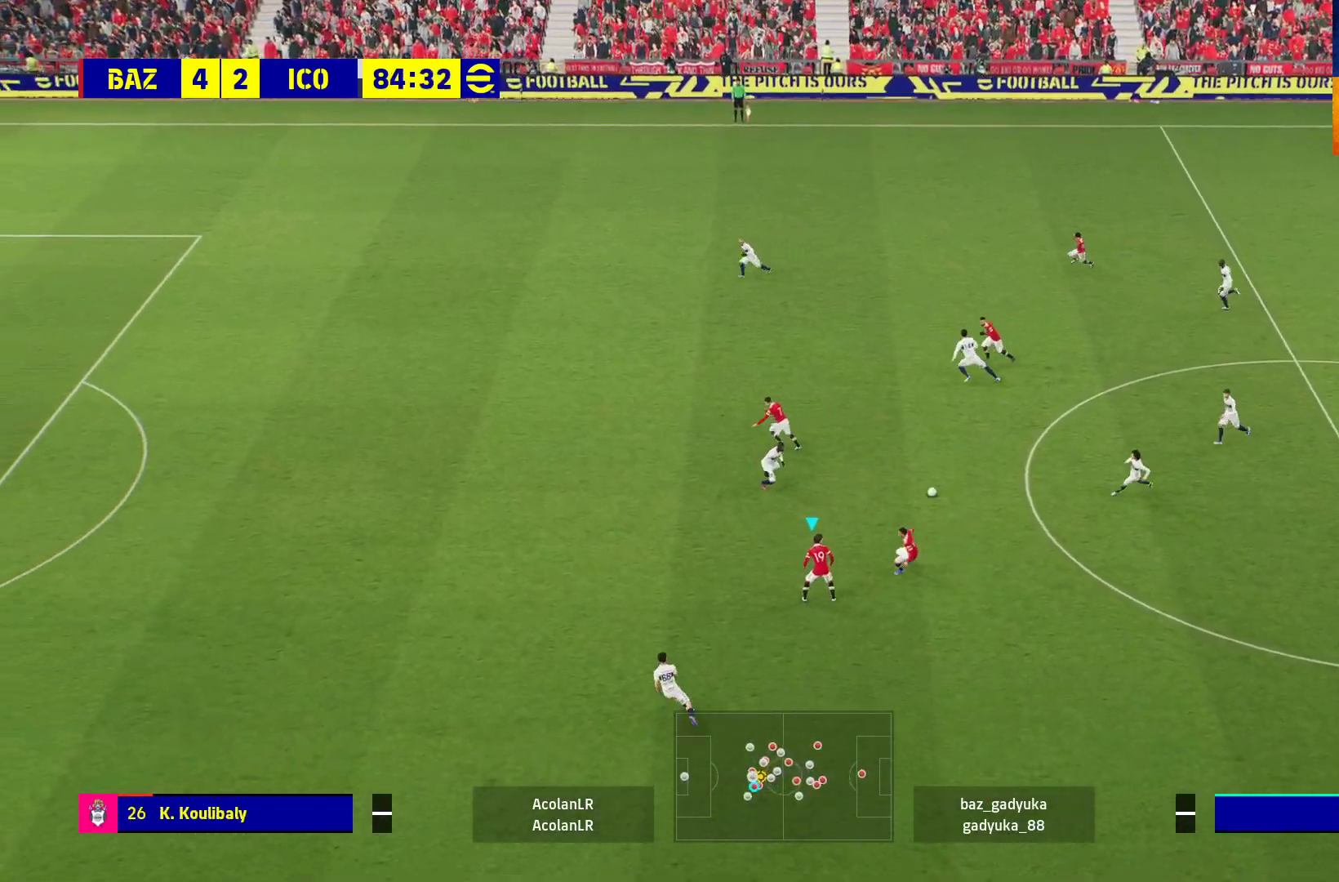
{"buttons": ["R1"], "left_stick": "up-left", "right_stick": "center", "events": [[33, "left_stick", "up-left"], [83, "Y", "down"], [200, "Y", "up"], [350, "R1", "down"]]}
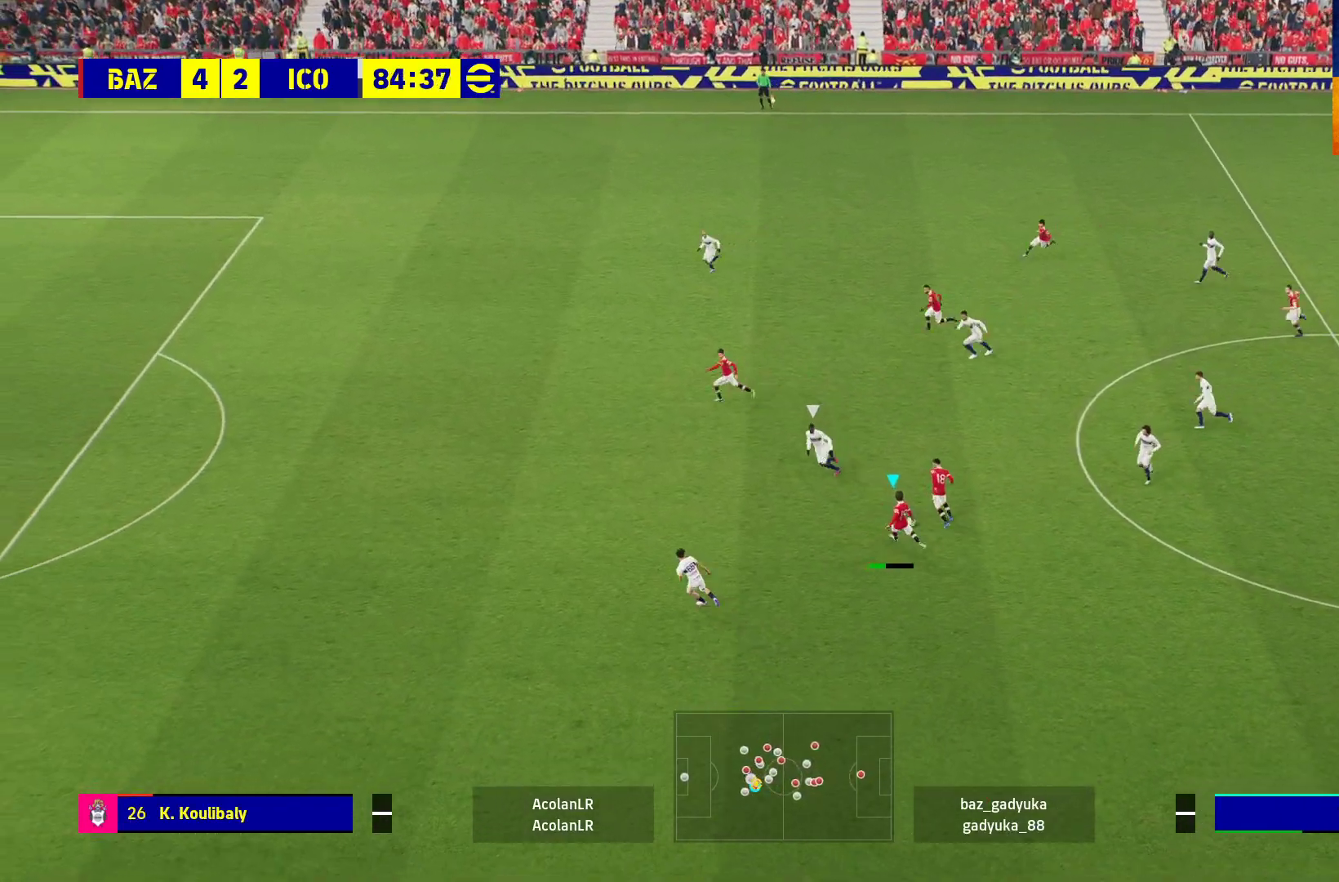
{"buttons": ["R1"], "left_stick": "left", "right_stick": "center", "events": [[450, "left_stick", "left"]]}
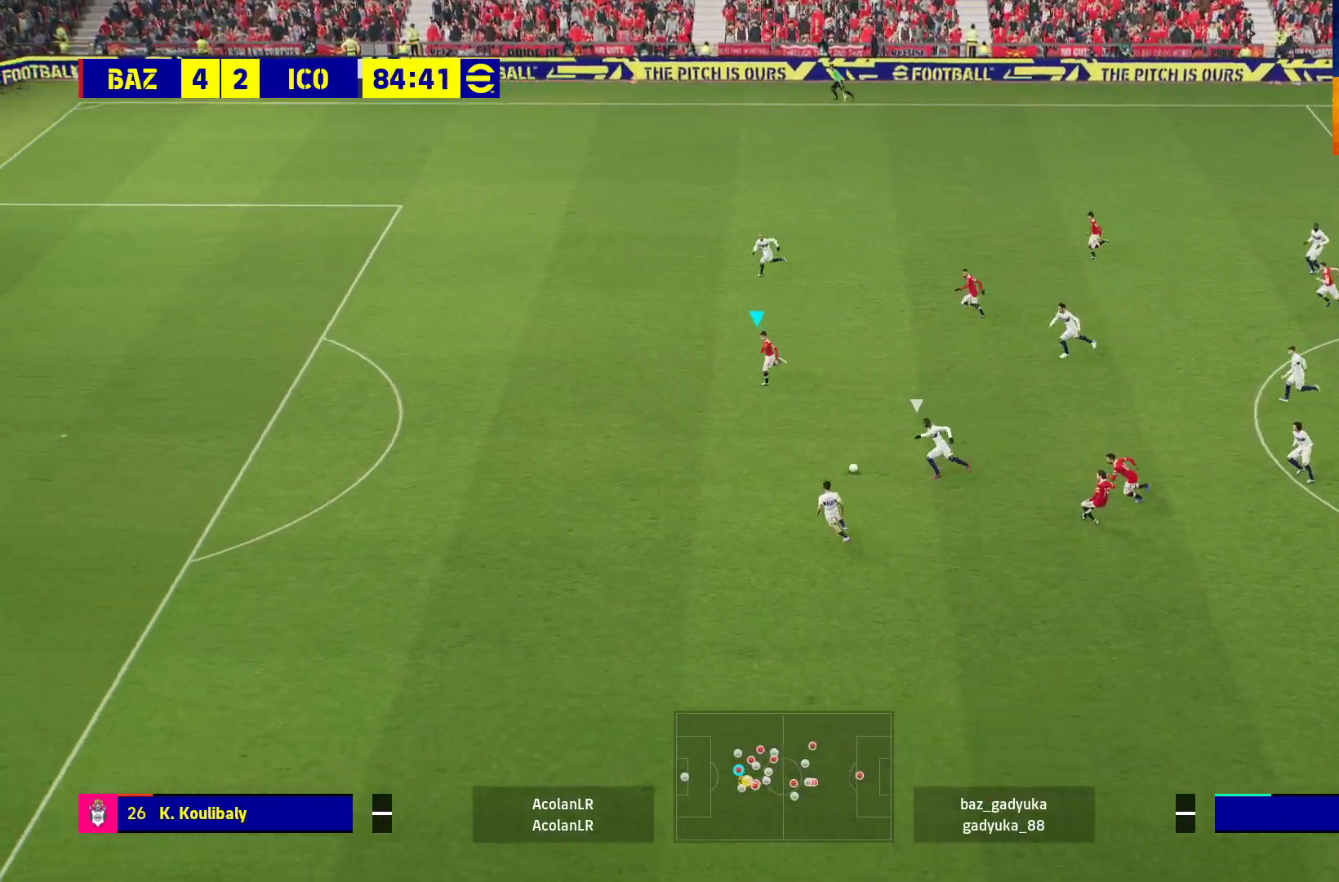
{"buttons": ["R1"], "left_stick": "left", "right_stick": "center", "events": []}
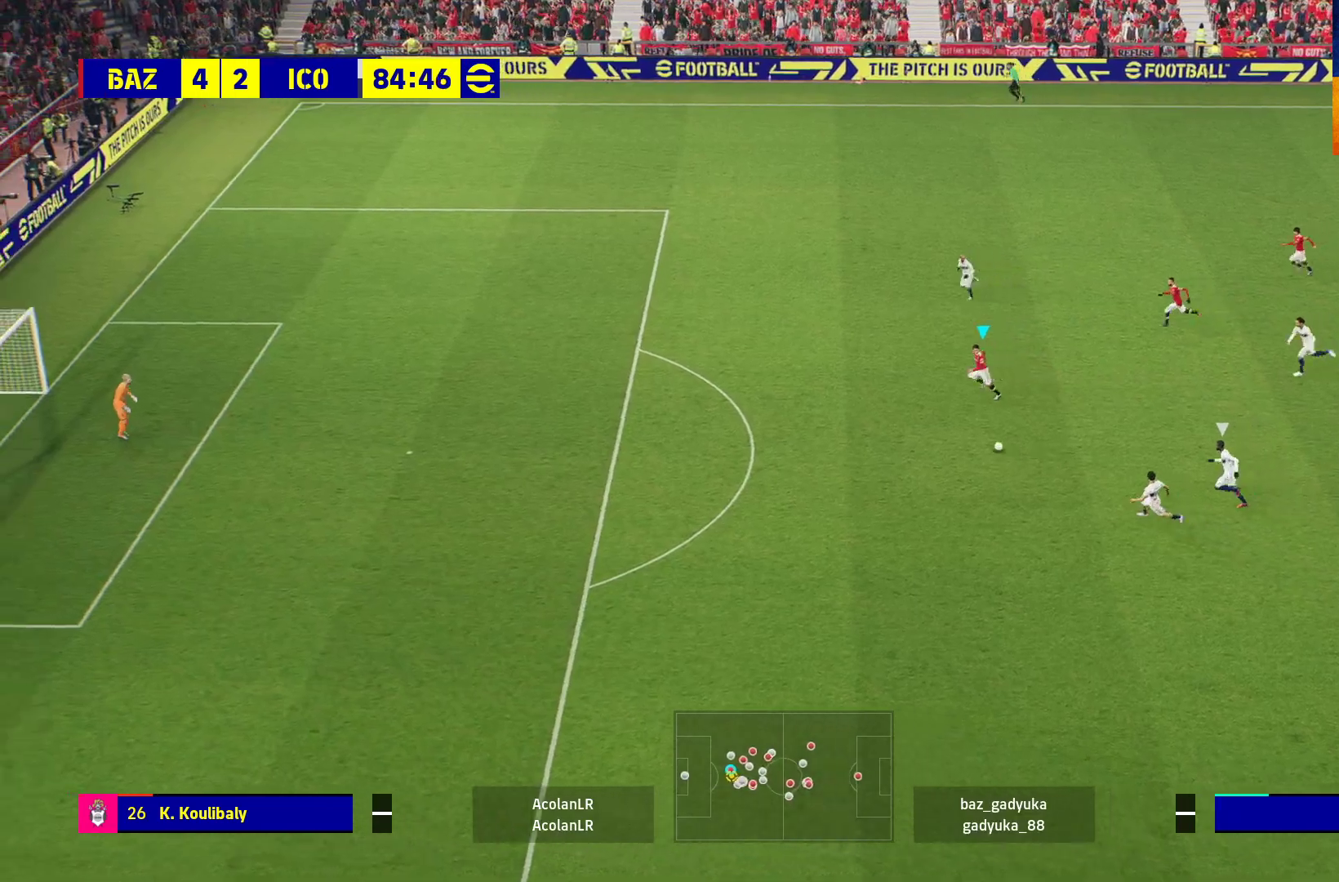
{"buttons": ["R1"], "left_stick": "down-left", "right_stick": "center", "events": [[83, "left_stick", "down-left"]]}
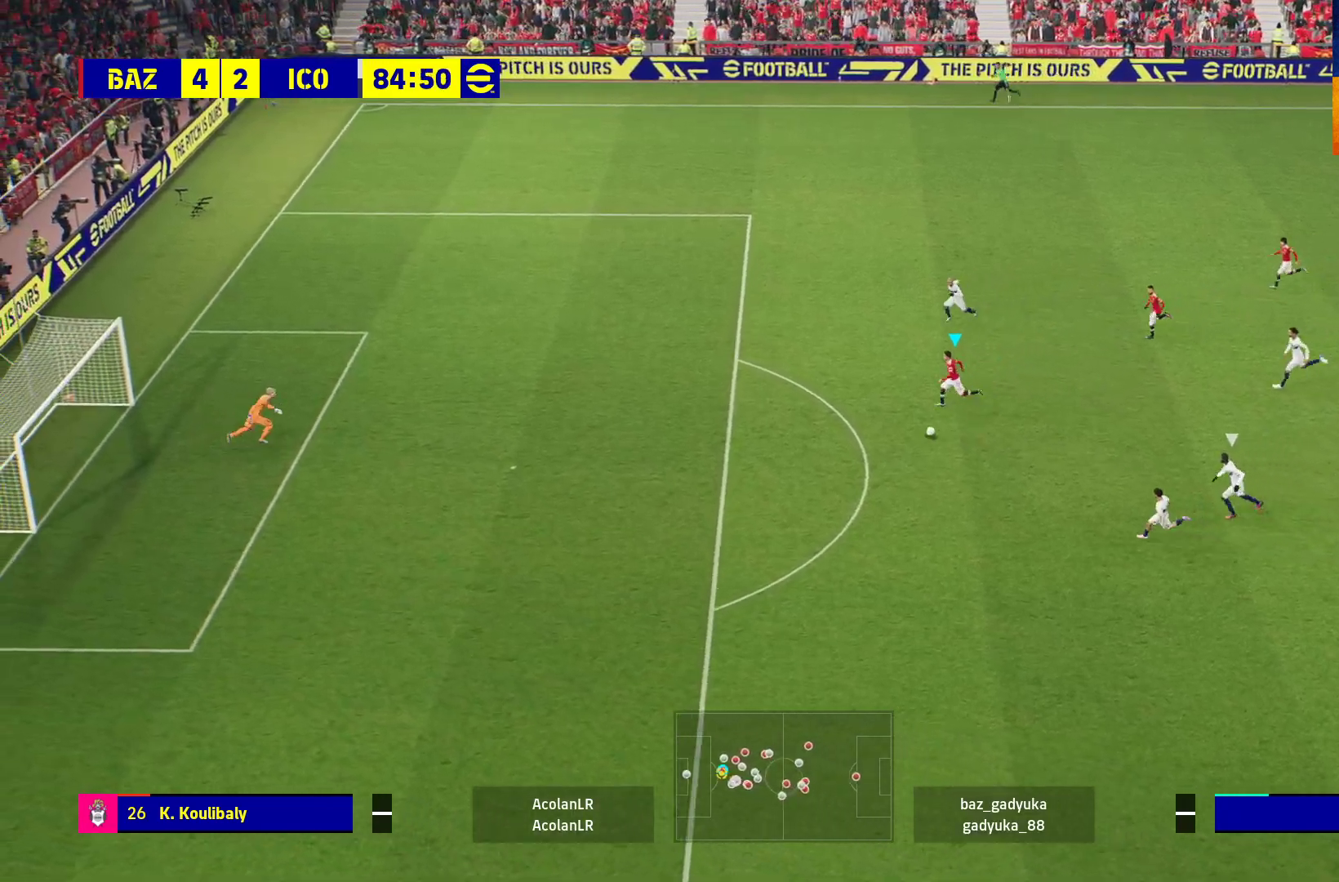
{"buttons": ["X", "L1", "L3"], "left_stick": "down-left", "right_stick": "center", "events": [[33, "L3", "down"], [167, "R1", "up"], [500, "L1", "down"], [500, "X", "down"]]}
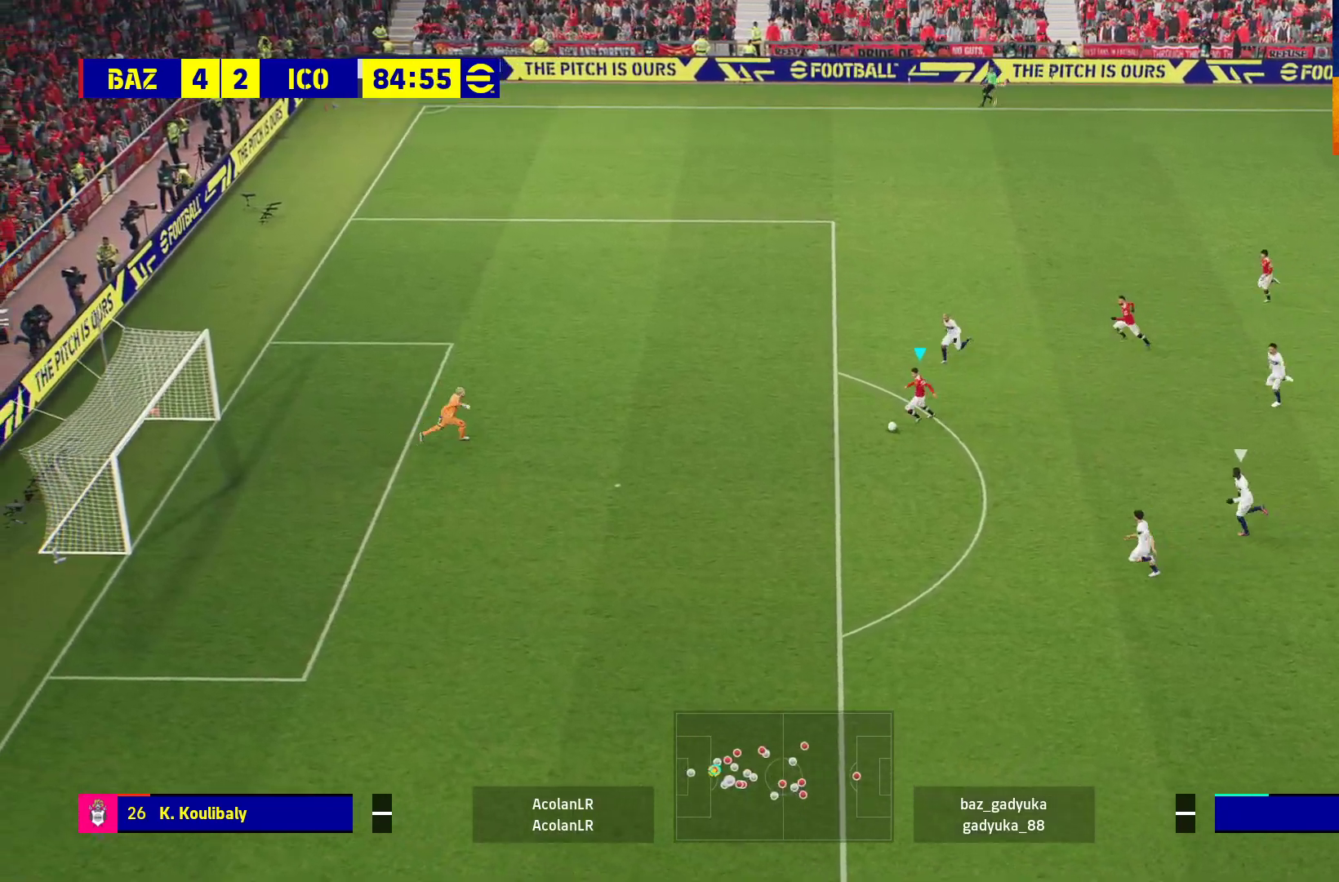
{"buttons": ["L1", "L3"], "left_stick": "down-left", "right_stick": "center", "events": [[133, "X", "up"]]}
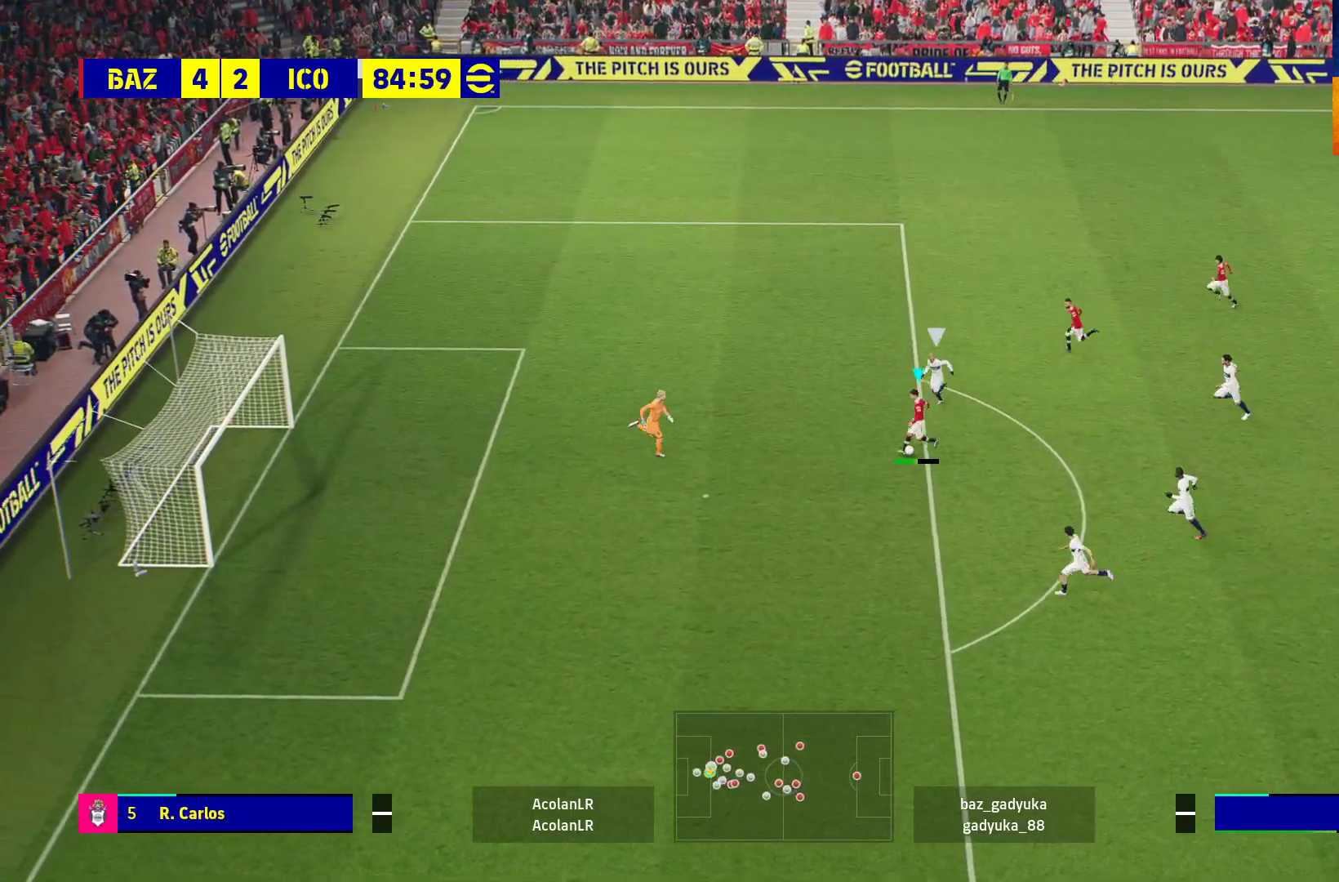
{"buttons": [], "left_stick": "center", "right_stick": "center", "events": [[400, "L3", "up"], [417, "L1", "up"], [500, "left_stick", "center"]]}
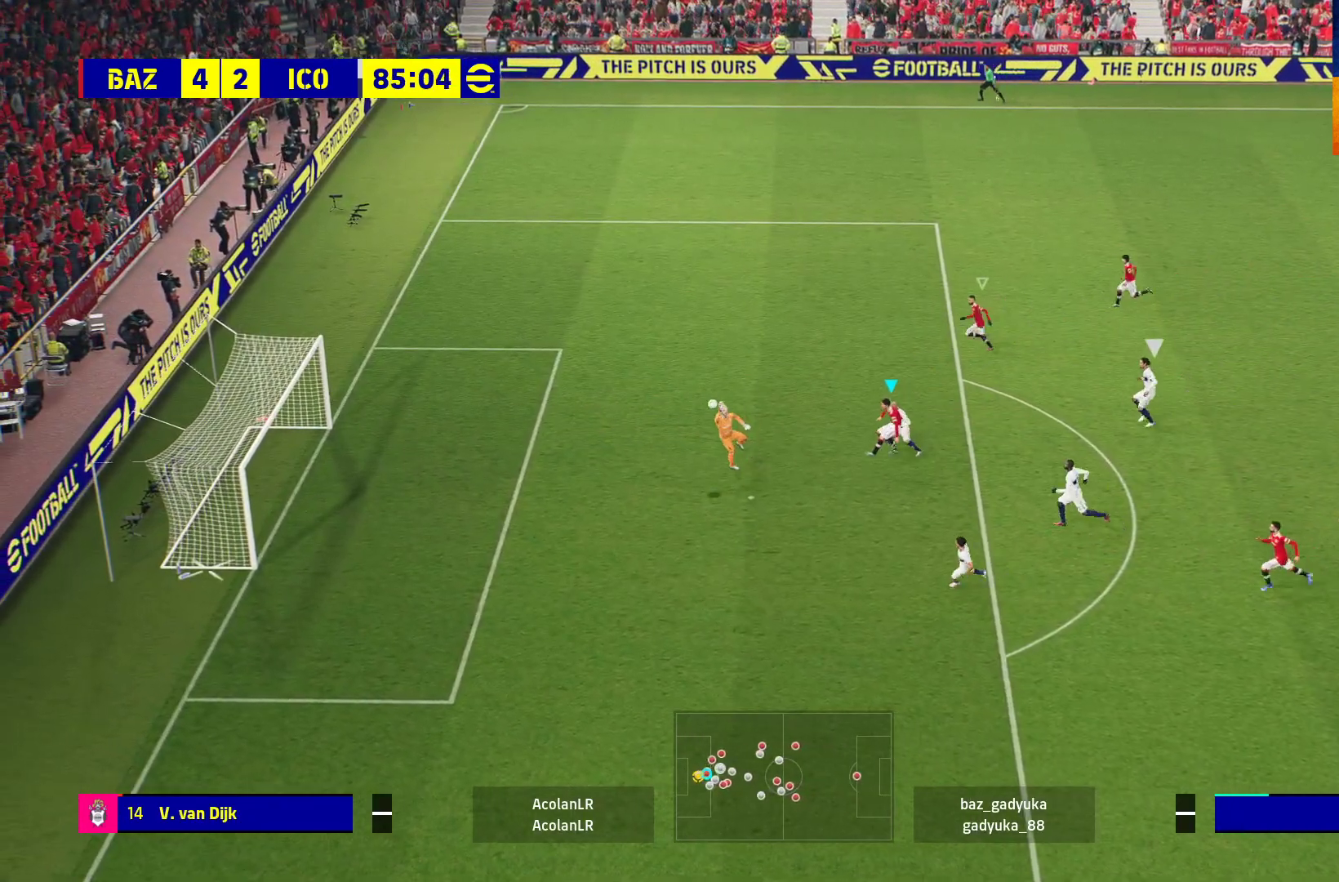
{"buttons": [], "left_stick": "center", "right_stick": "center", "events": []}
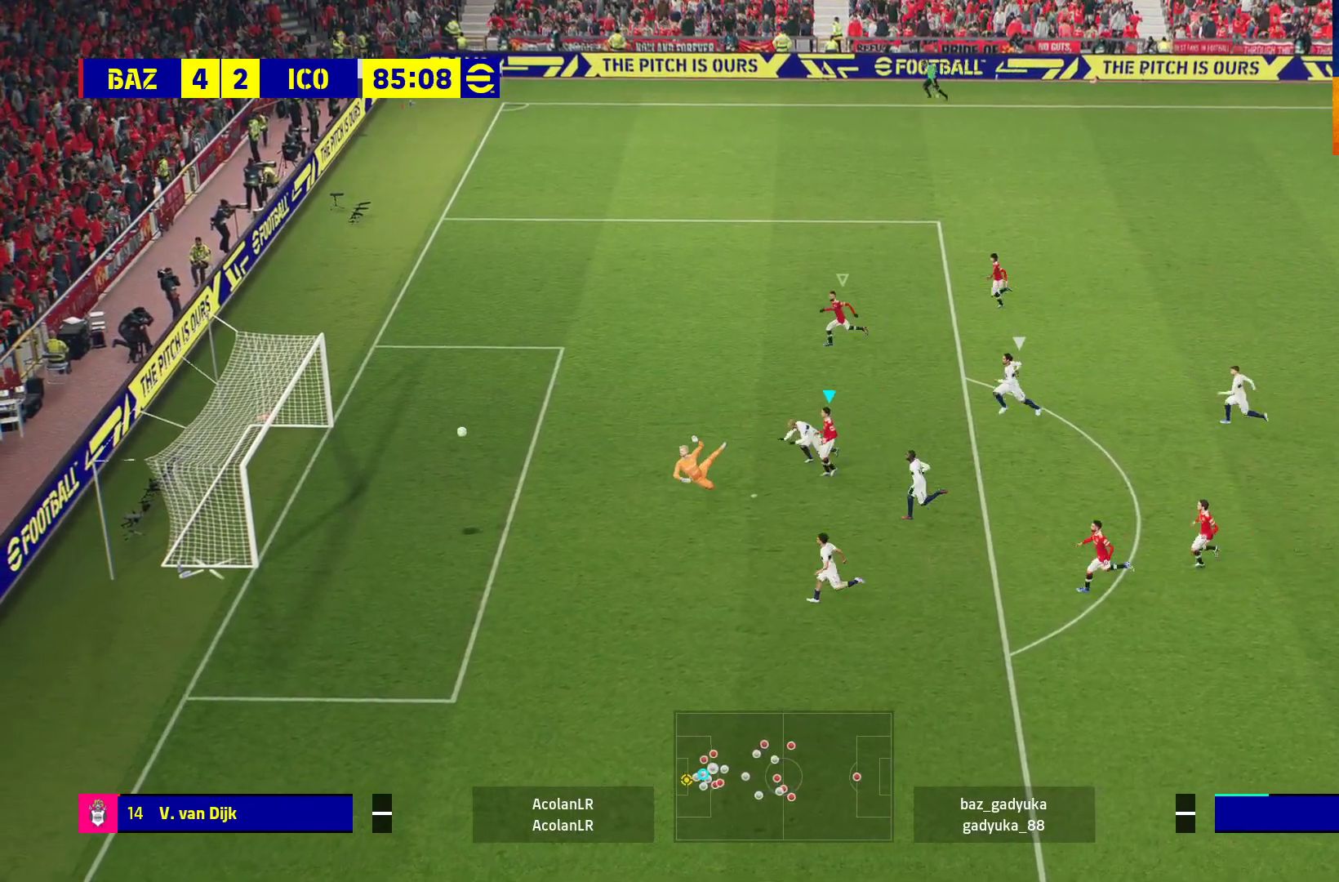
{"buttons": [], "left_stick": "center", "right_stick": "center", "events": []}
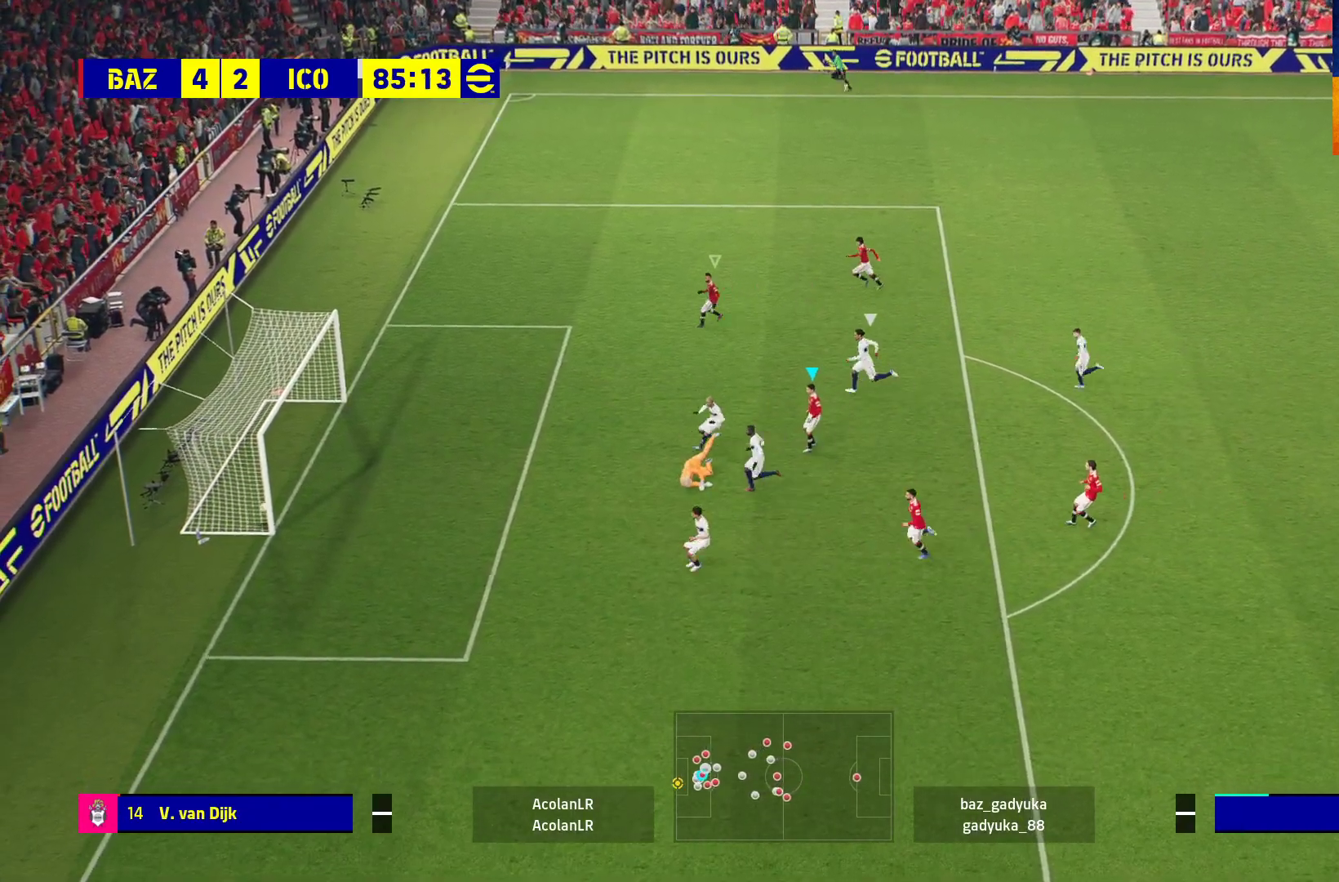
{"buttons": ["A"], "left_stick": "center", "right_stick": "center", "events": [[333, "A", "down"], [417, "A", "up"], [500, "A", "down"]]}